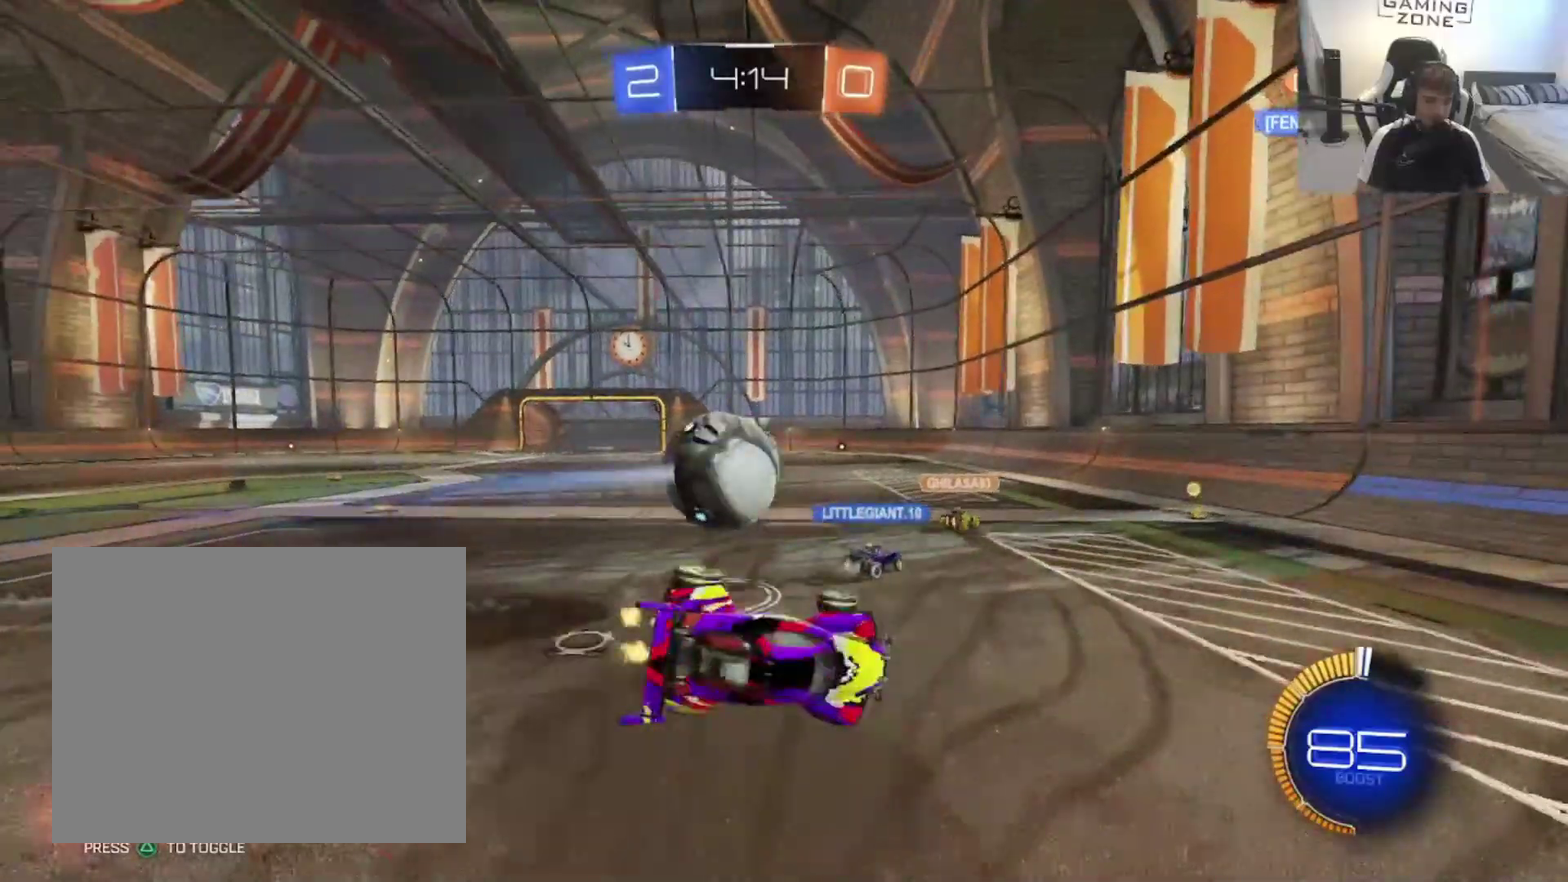
Gameplay with a controller (PlayStation layout); each line is a JSON object with the inputs held at the frame after it. "events" lists button and stick changes between this image and that frame as [ms after this image, input, new state], when the widget could be followed in between. Not read: L2.
{"buttons": ["R2"], "left_stick": "down-left", "right_stick": "center", "events": [[117, "left_stick", "center"], [183, "left_stick", "right"], [317, "left_stick", "down-left"]]}
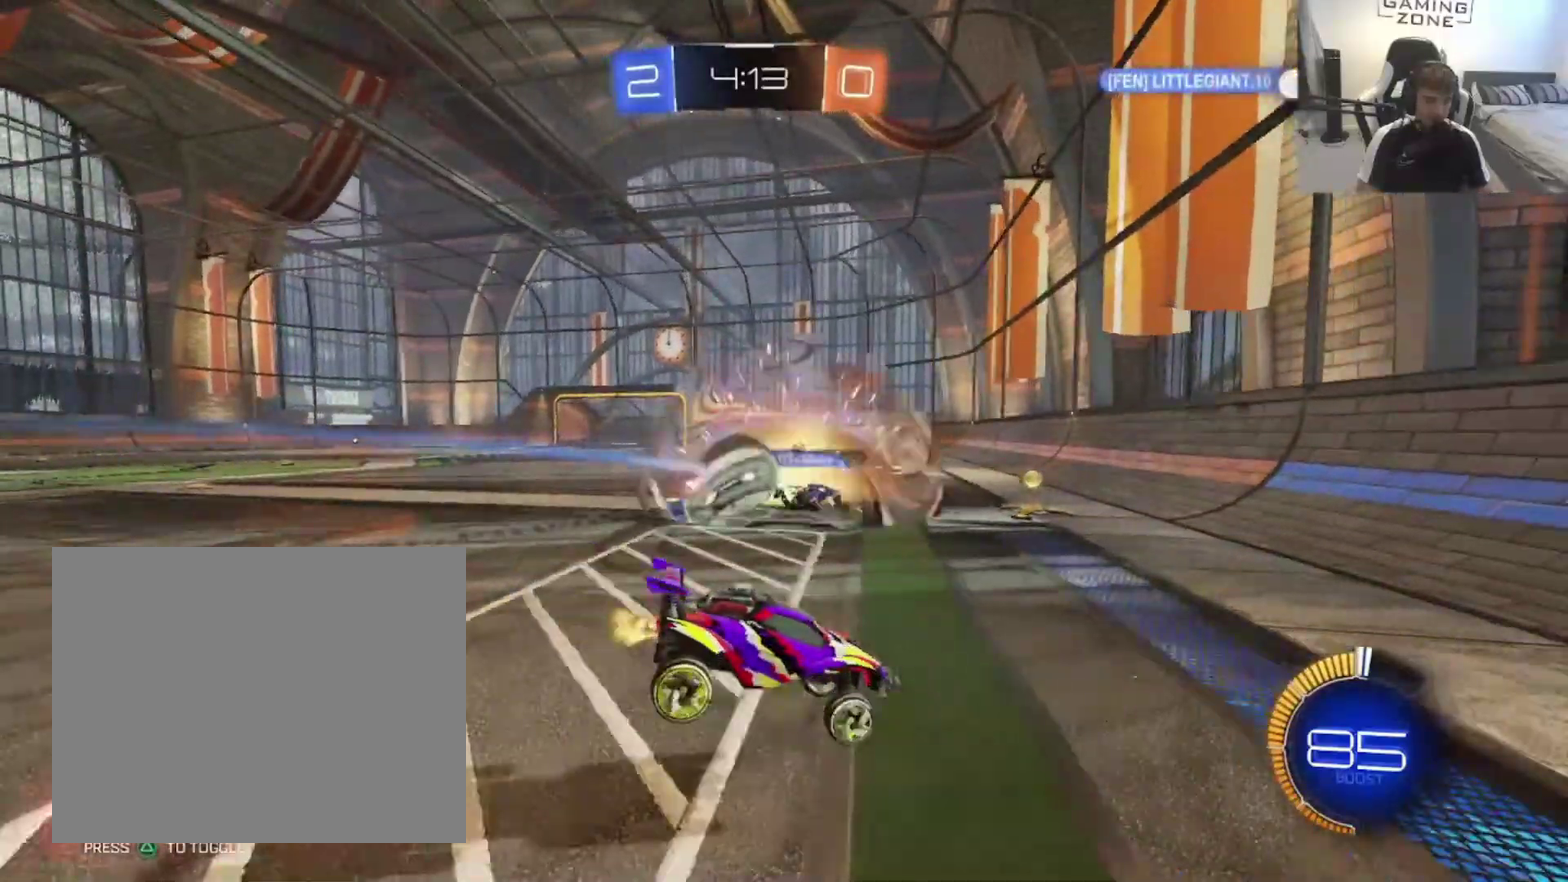
{"buttons": [], "left_stick": "left", "right_stick": "center", "events": [[117, "R2", "up"], [117, "left_stick", "left"], [250, "R2", "down"], [450, "R2", "up"]]}
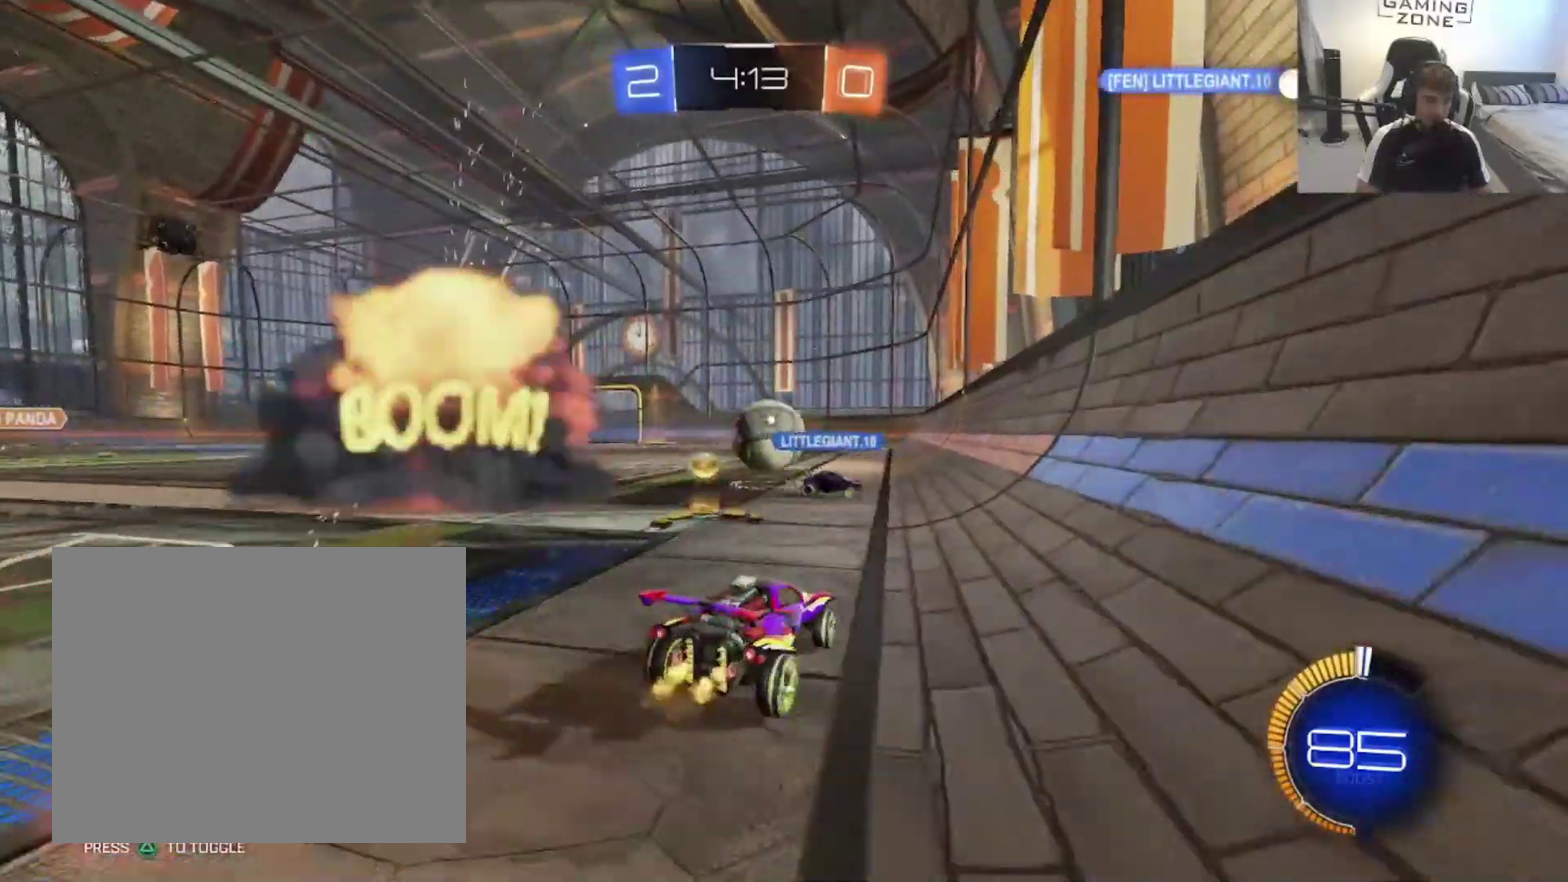
{"buttons": ["R2"], "left_stick": "up-left", "right_stick": "center", "events": [[50, "left_stick", "up"], [450, "left_stick", "up-left"], [483, "R2", "down"]]}
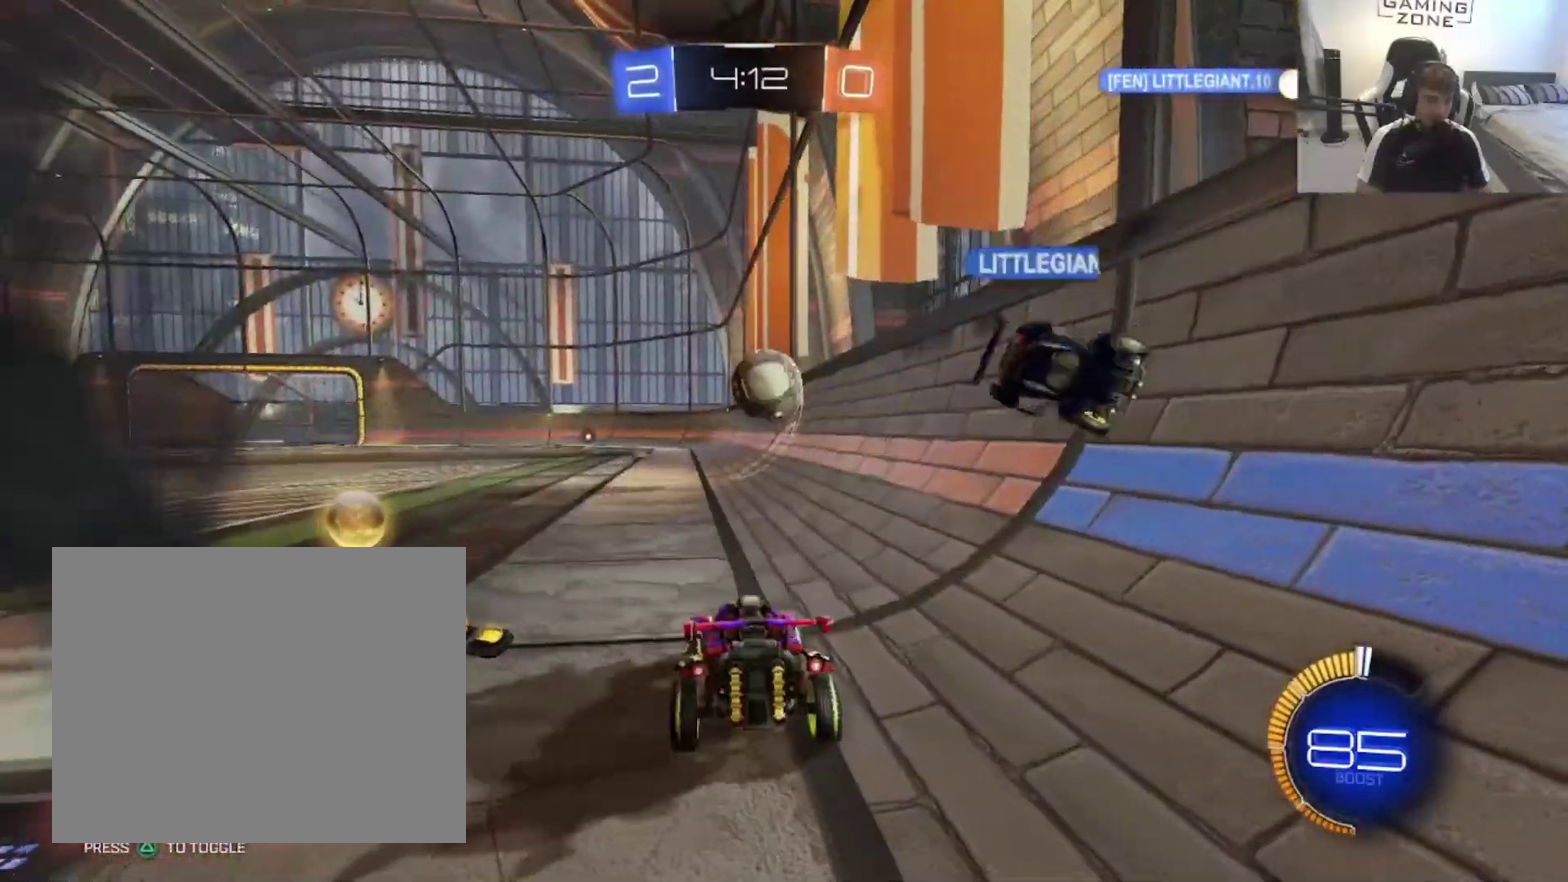
{"buttons": ["CIRCLE", "R2"], "left_stick": "left", "right_stick": "center", "events": [[50, "left_stick", "up-right"], [117, "CIRCLE", "down"], [283, "left_stick", "center"], [383, "left_stick", "left"]]}
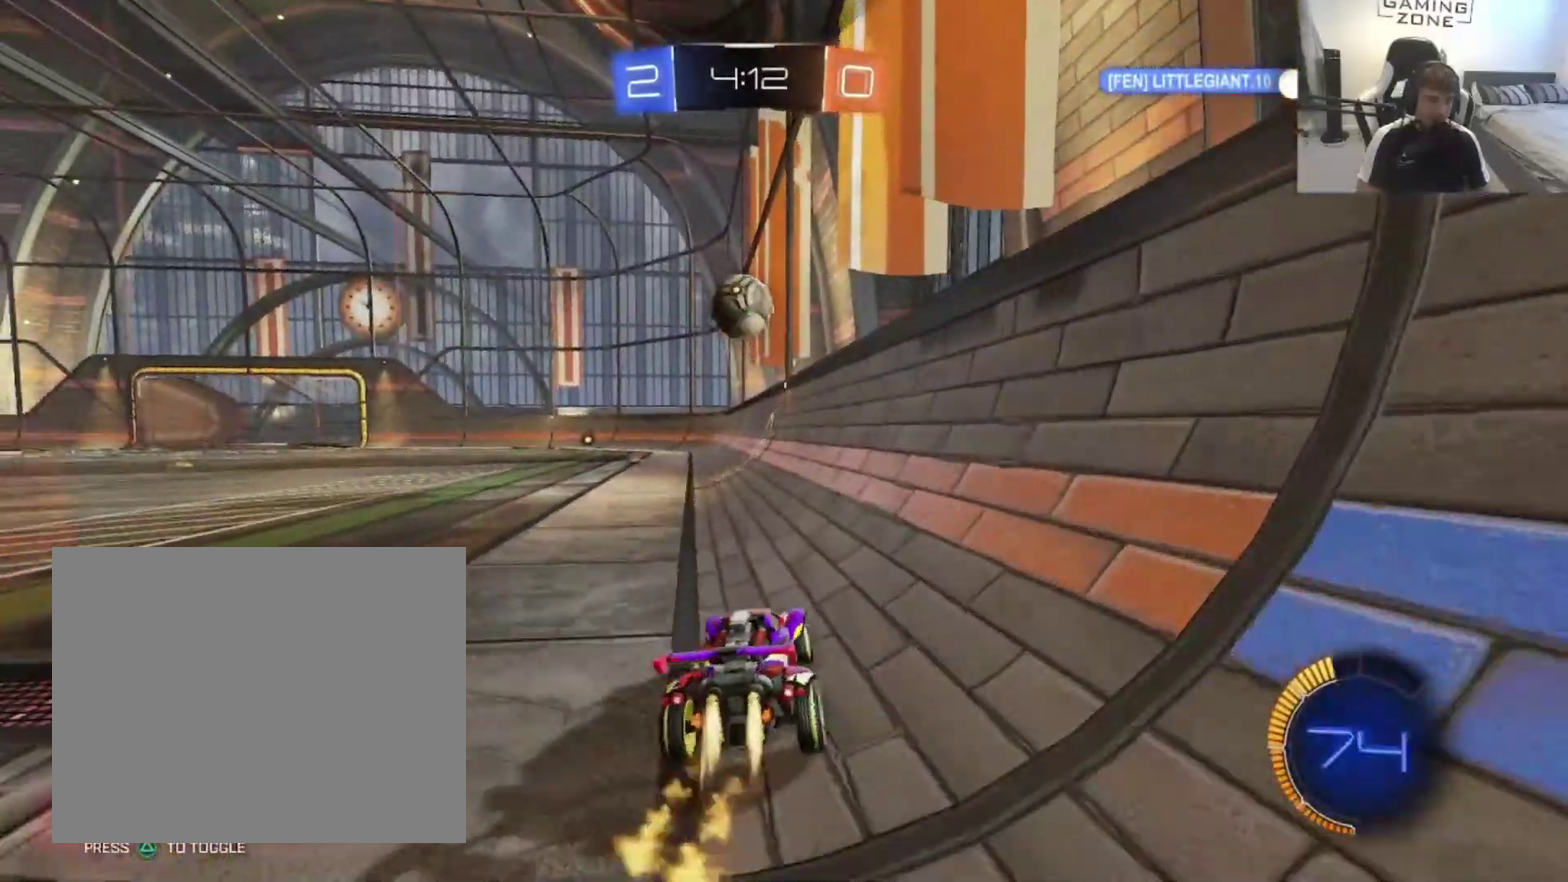
{"buttons": ["CIRCLE", "R2"], "left_stick": "center", "right_stick": "center", "events": [[83, "left_stick", "center"]]}
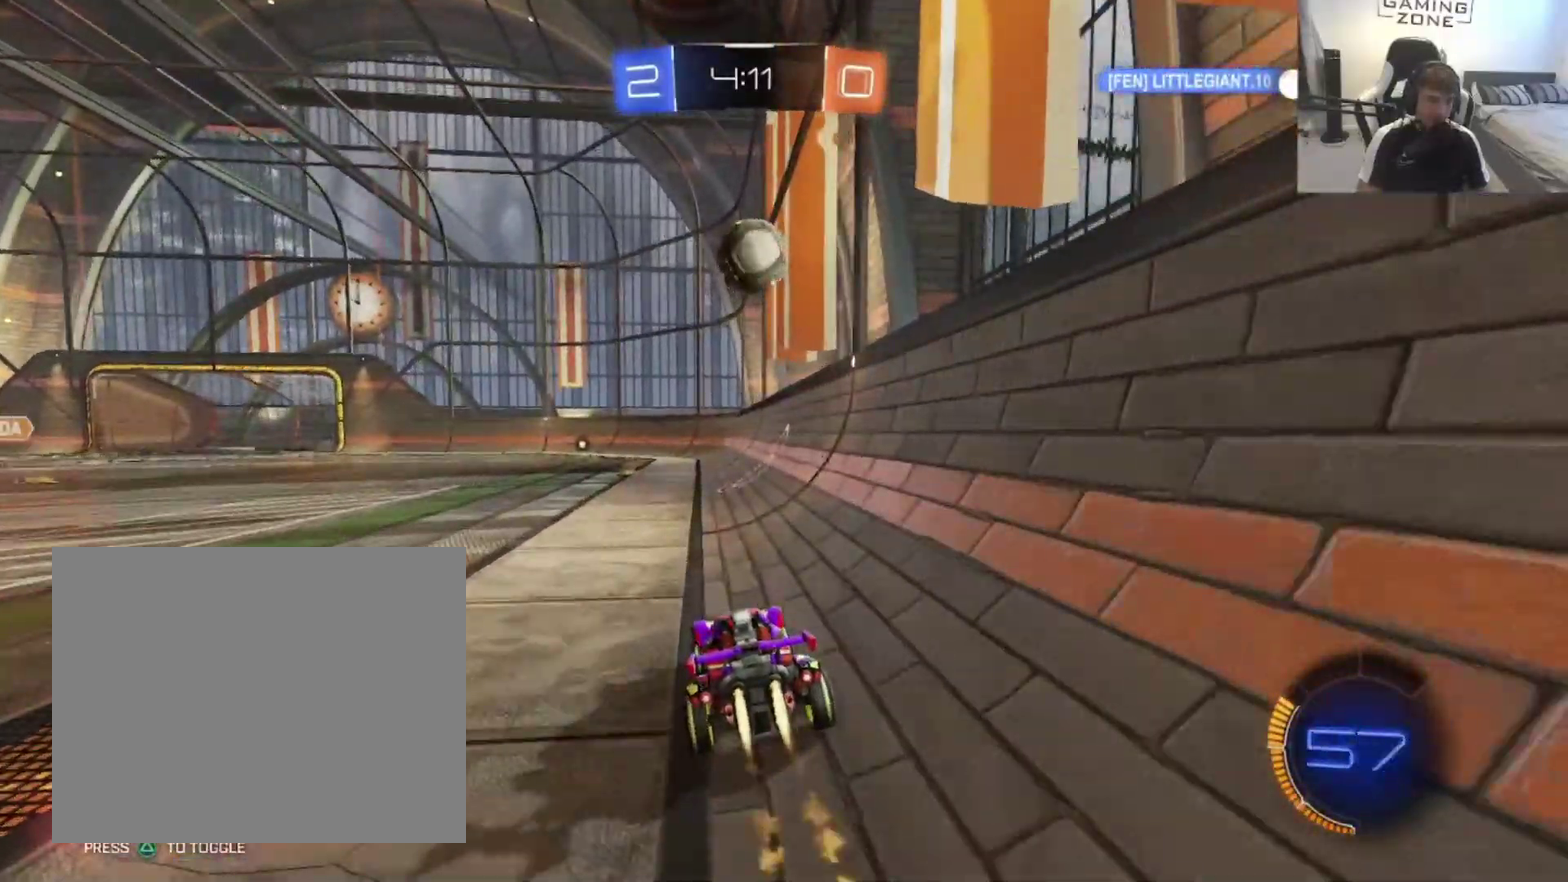
{"buttons": ["CIRCLE", "R2"], "left_stick": "center", "right_stick": "center", "events": [[150, "left_stick", "right"], [350, "left_stick", "center"], [417, "left_stick", "down-left"], [483, "left_stick", "center"]]}
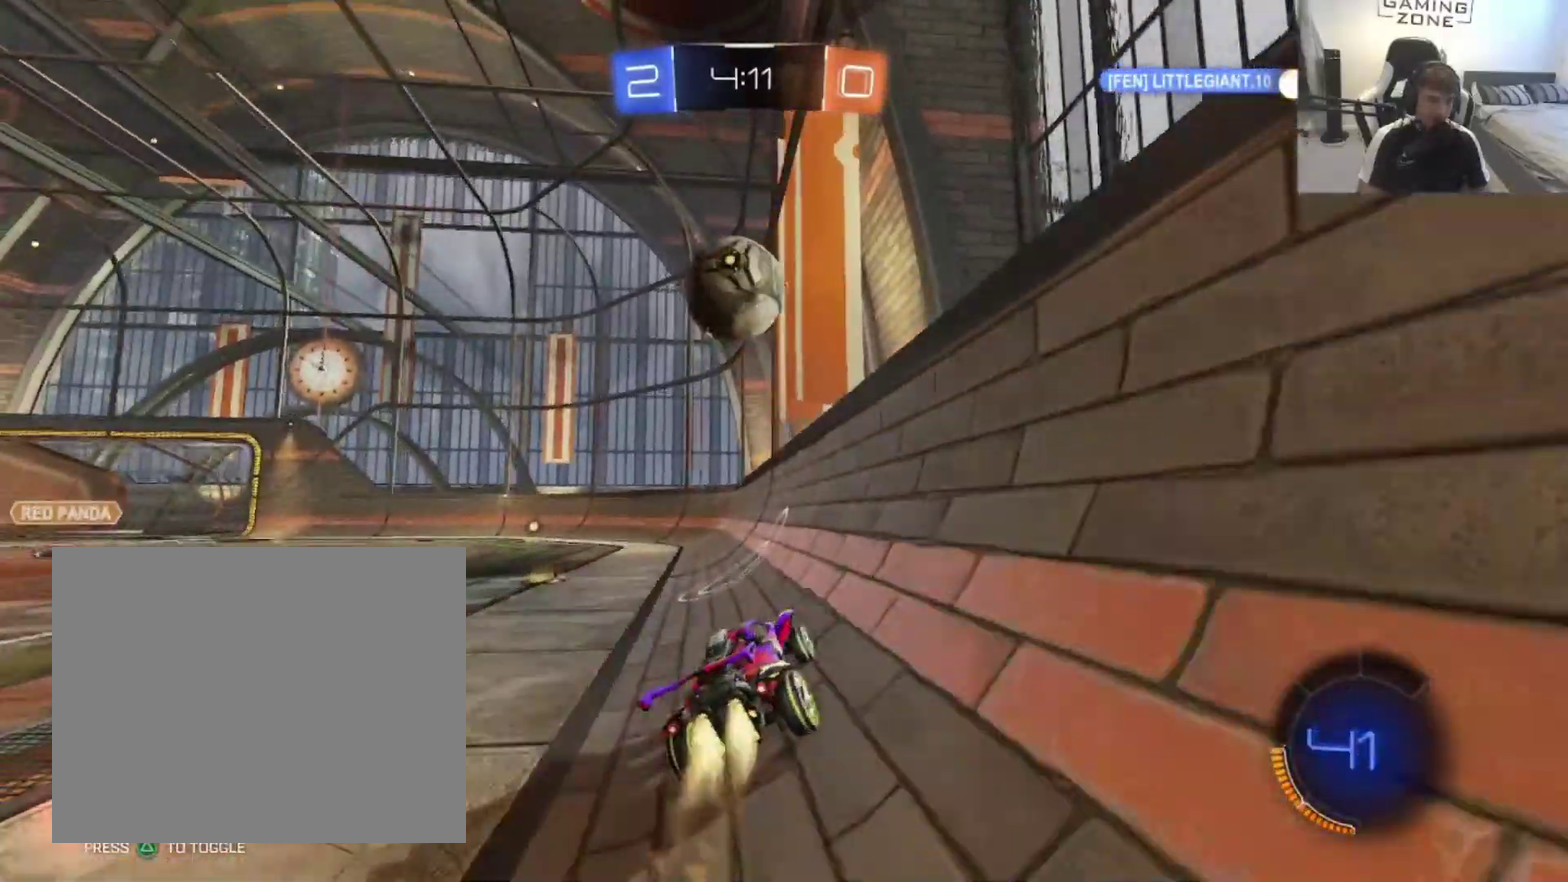
{"buttons": ["R2"], "left_stick": "left", "right_stick": "center", "events": [[150, "left_stick", "right"], [383, "left_stick", "center"], [450, "CIRCLE", "up"], [450, "left_stick", "left"]]}
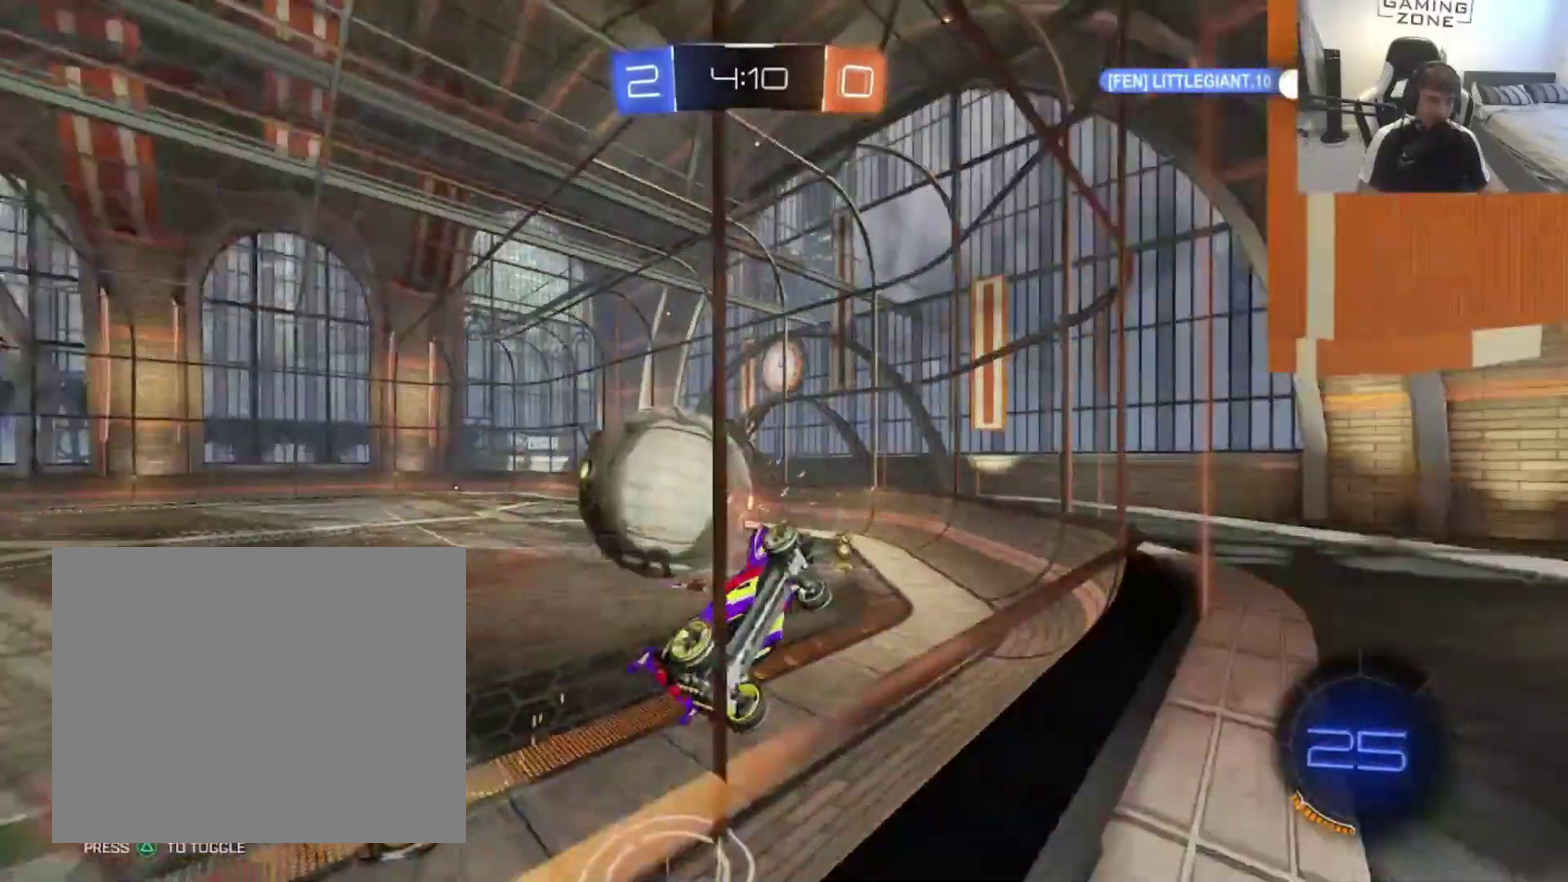
{"buttons": ["R2"], "left_stick": "left", "right_stick": "center", "events": [[17, "SQUARE", "down"], [150, "SQUARE", "up"]]}
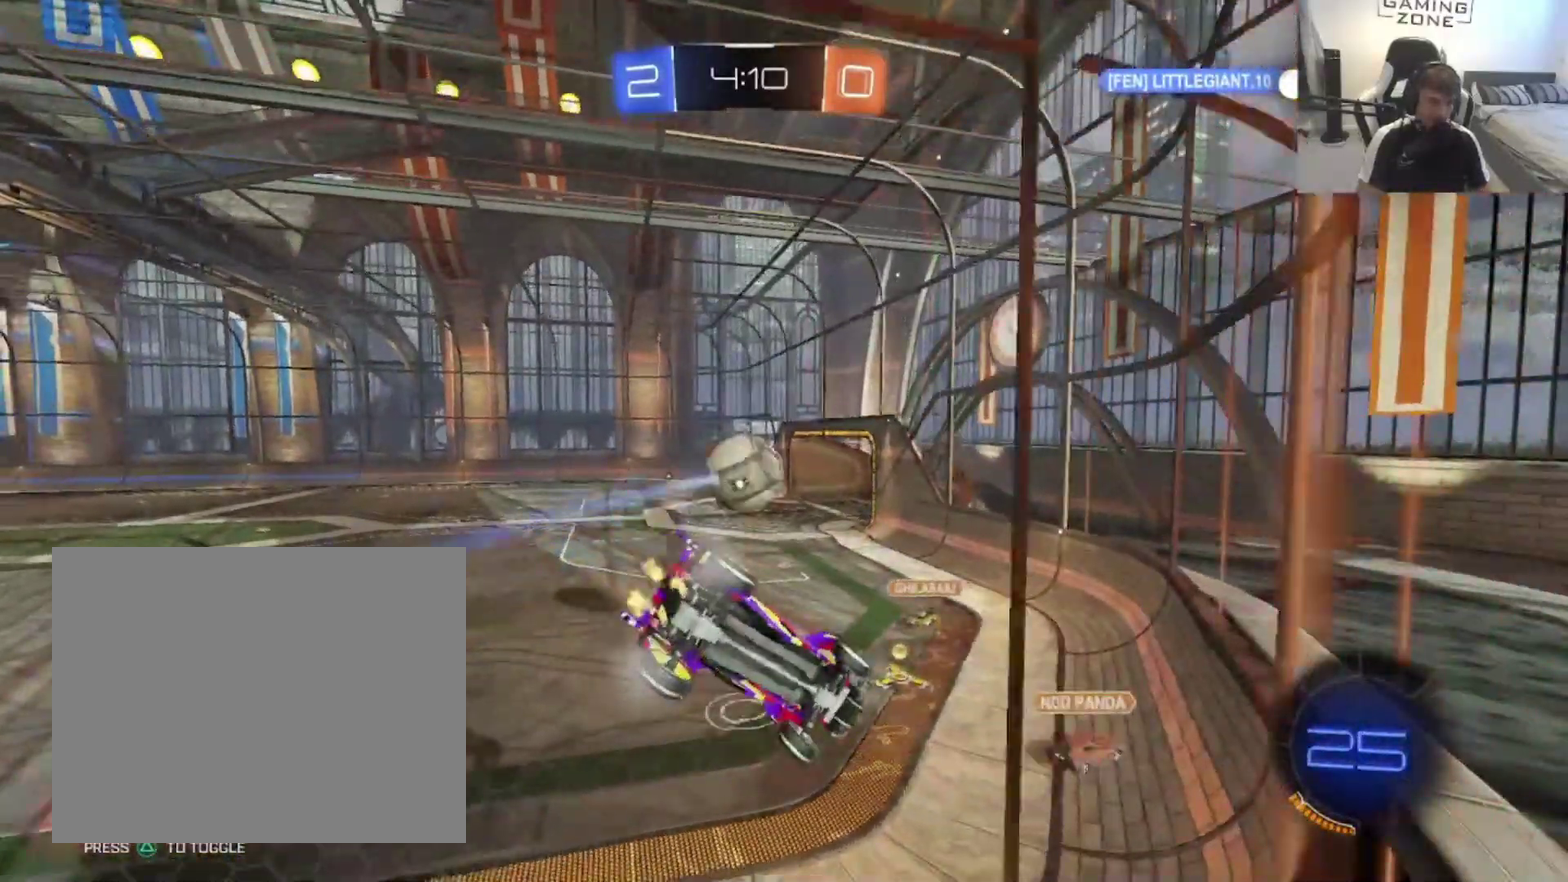
{"buttons": ["CIRCLE", "R2"], "left_stick": "up-right", "right_stick": "center", "events": [[183, "left_stick", "center"], [250, "left_stick", "up-right"], [317, "CIRCLE", "down"]]}
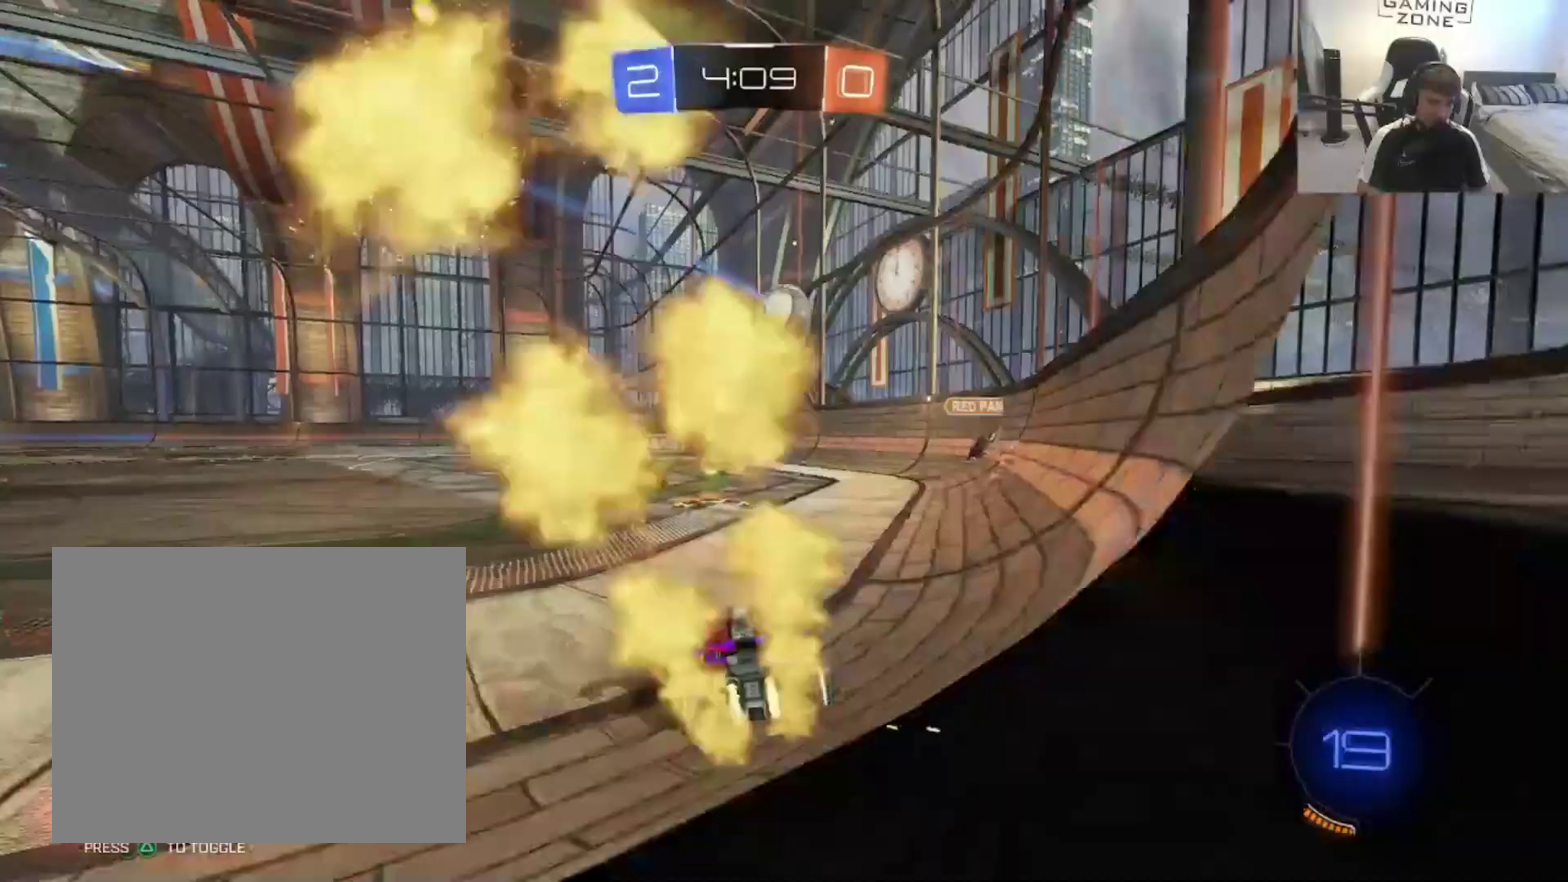
{"buttons": ["R2"], "left_stick": "left", "right_stick": "center", "events": [[50, "left_stick", "left"], [483, "CIRCLE", "up"]]}
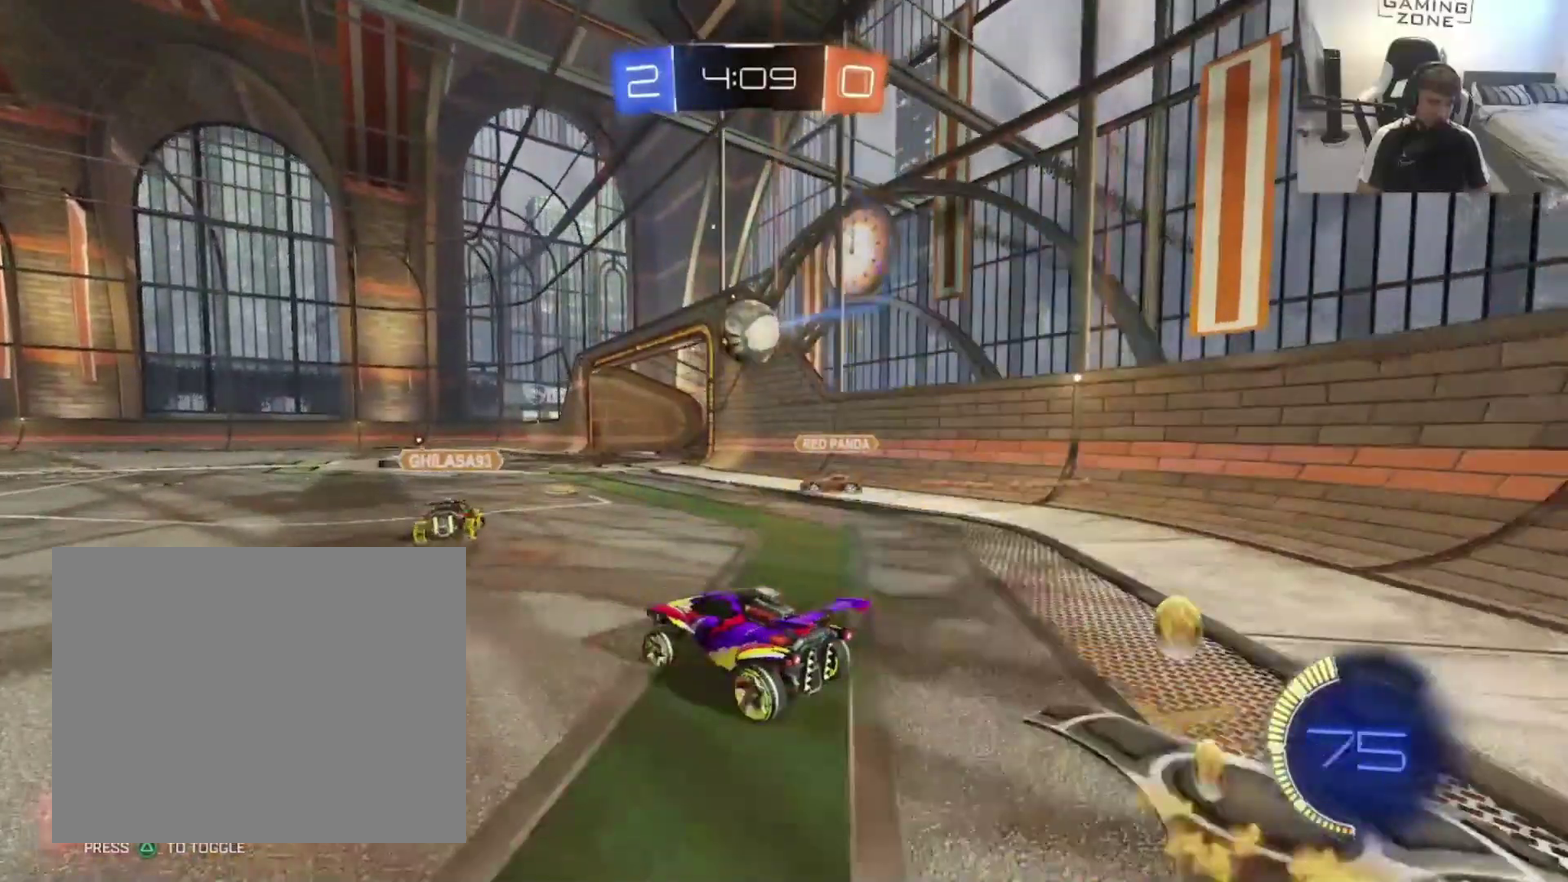
{"buttons": ["R2"], "left_stick": "right", "right_stick": "center", "events": [[417, "left_stick", "right"]]}
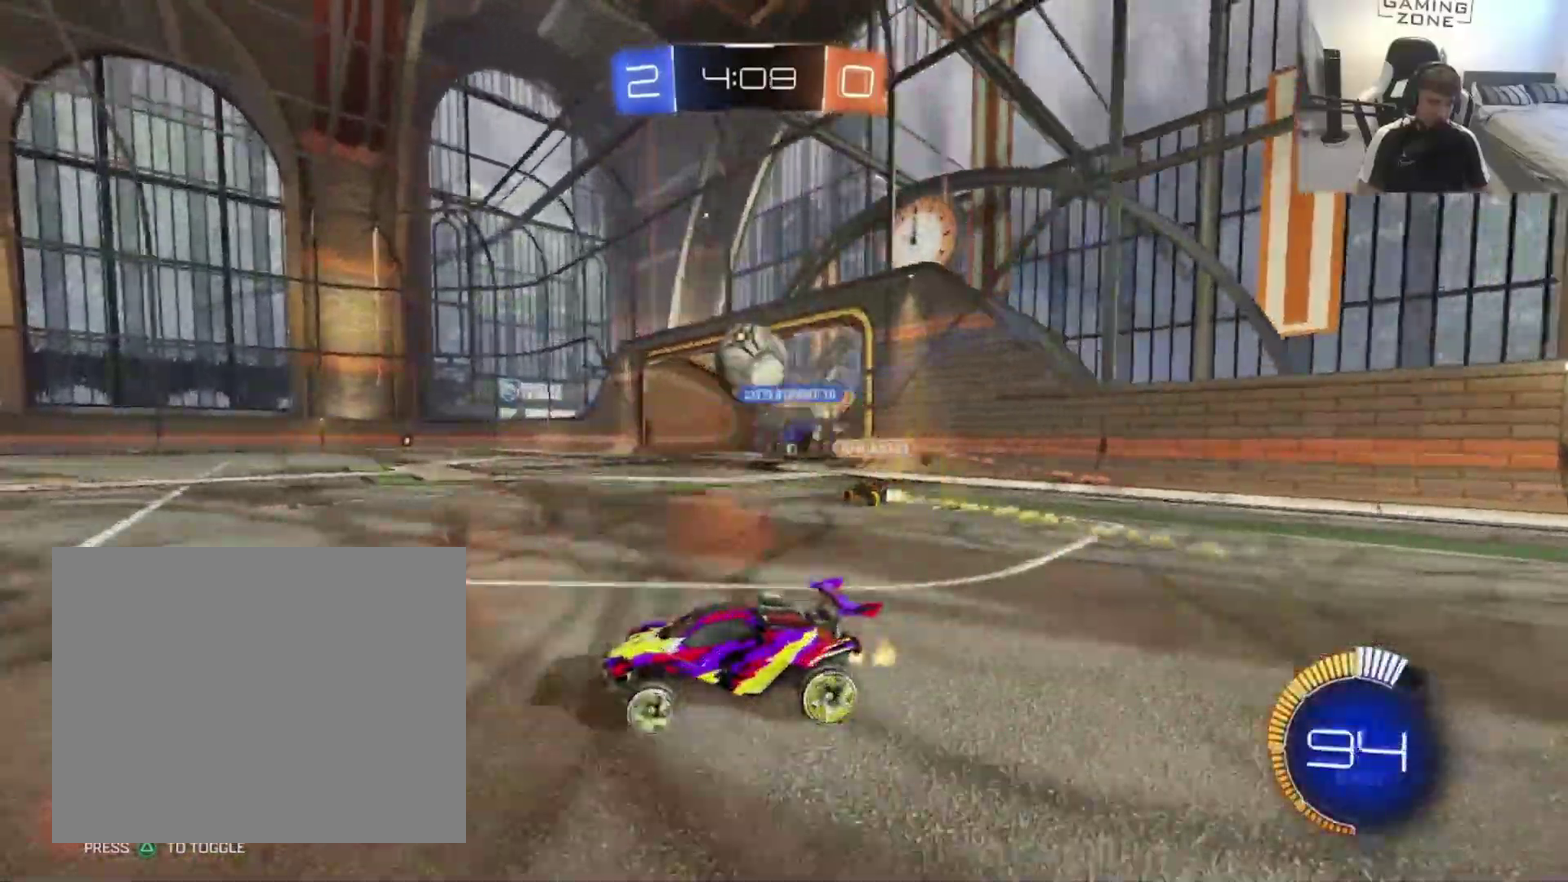
{"buttons": ["CIRCLE", "R2"], "left_stick": "up-right", "right_stick": "center", "events": [[217, "left_stick", "up-left"], [283, "CIRCLE", "down"], [283, "left_stick", "center"], [383, "left_stick", "right"], [483, "left_stick", "up-right"]]}
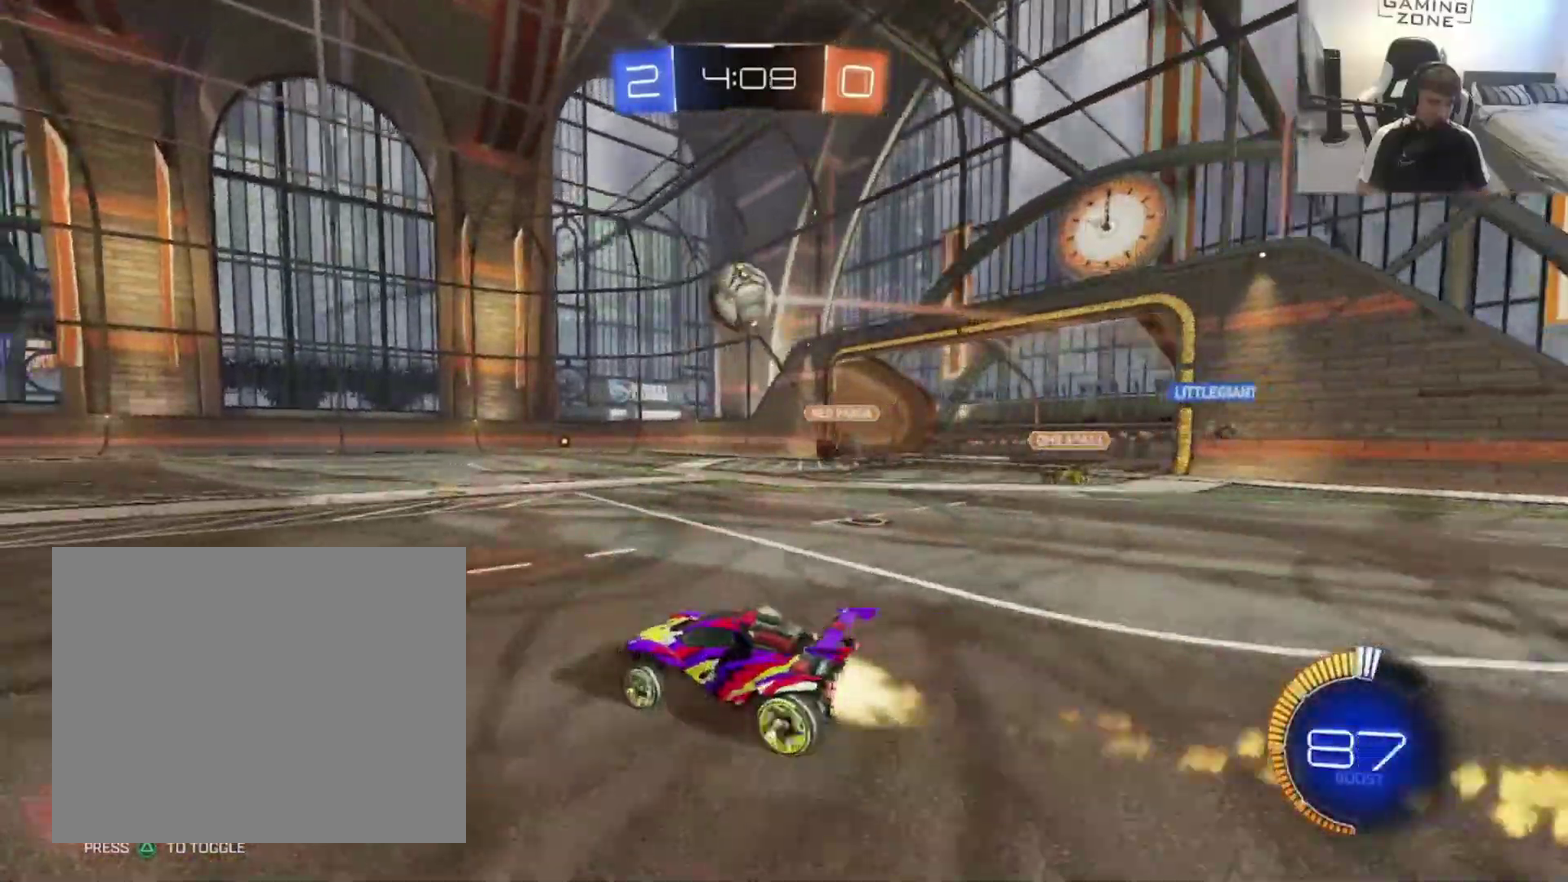
{"buttons": ["R2"], "left_stick": "center", "right_stick": "center", "events": [[50, "left_stick", "center"], [417, "CIRCLE", "up"]]}
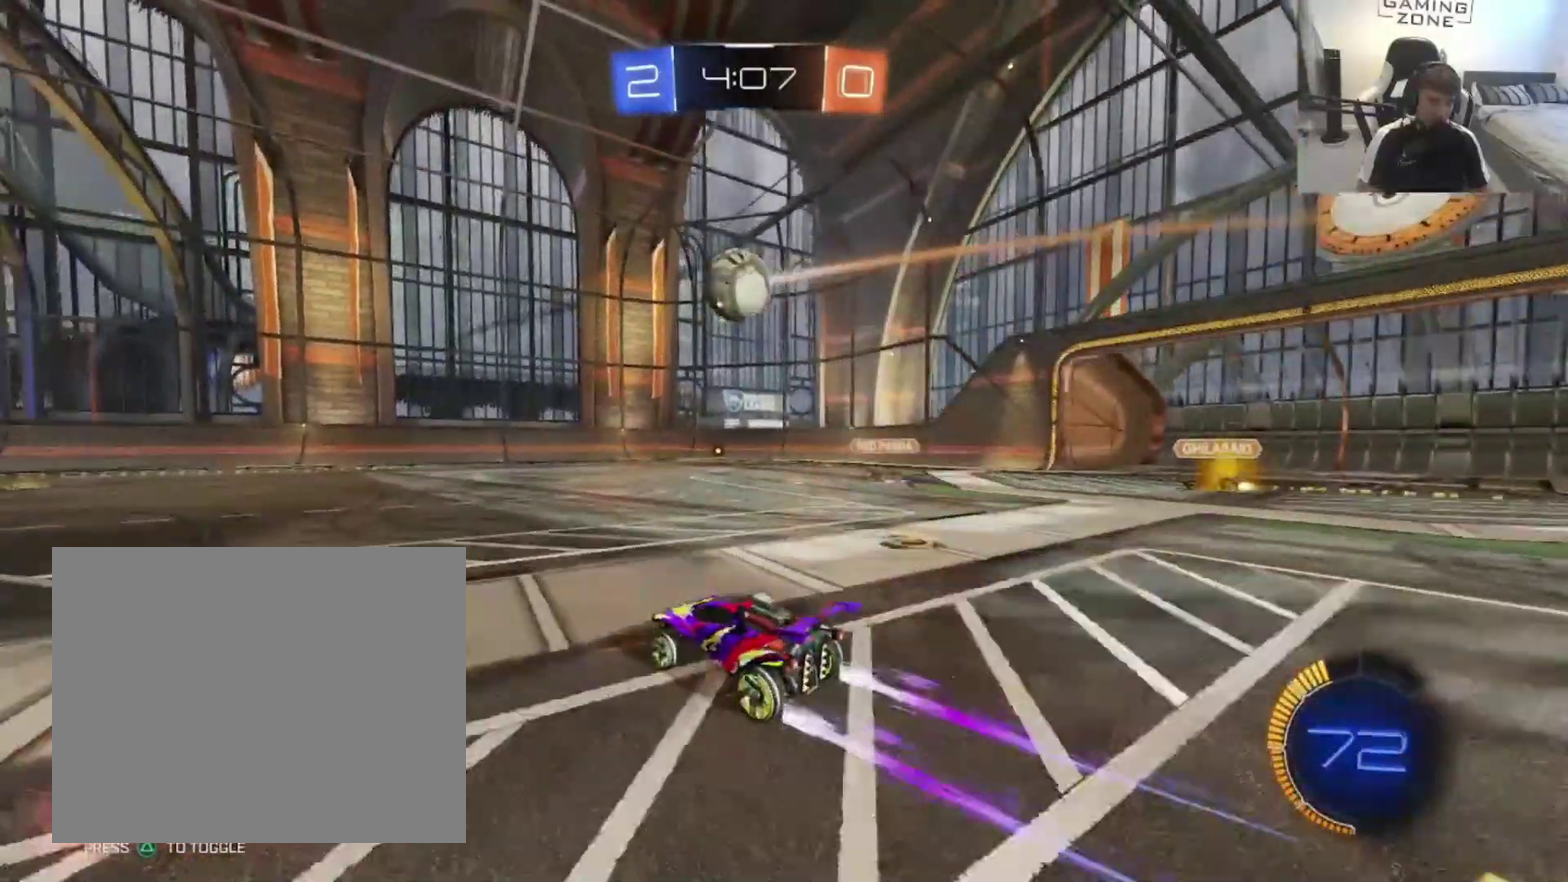
{"buttons": ["R2"], "left_stick": "center", "right_stick": "center", "events": [[117, "left_stick", "up-left"], [283, "left_stick", "center"]]}
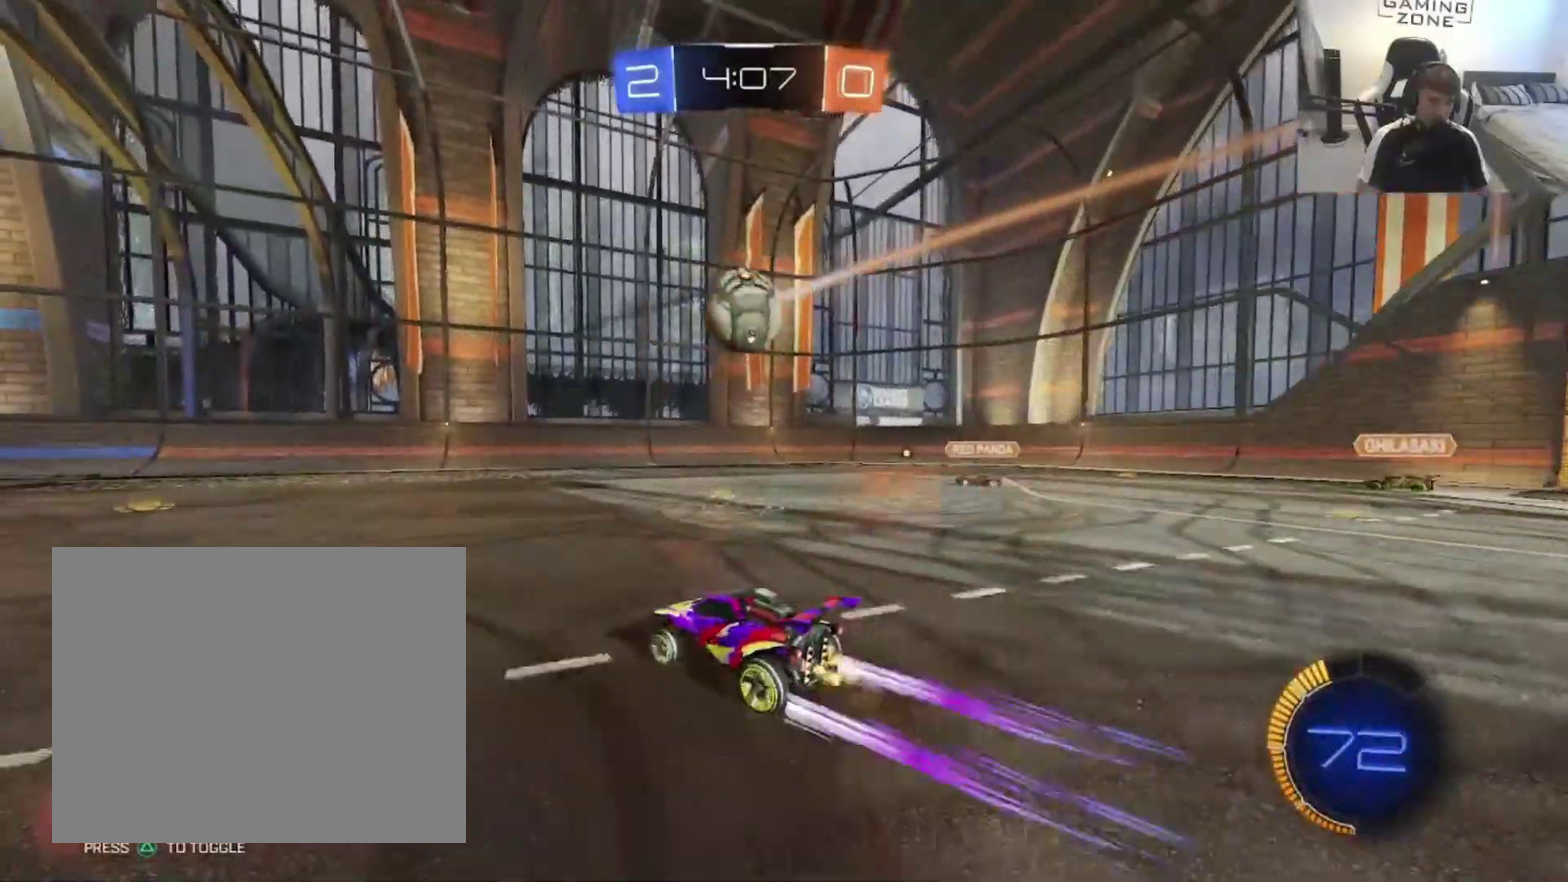
{"buttons": ["R2"], "left_stick": "up-left", "right_stick": "center", "events": [[317, "left_stick", "up-left"]]}
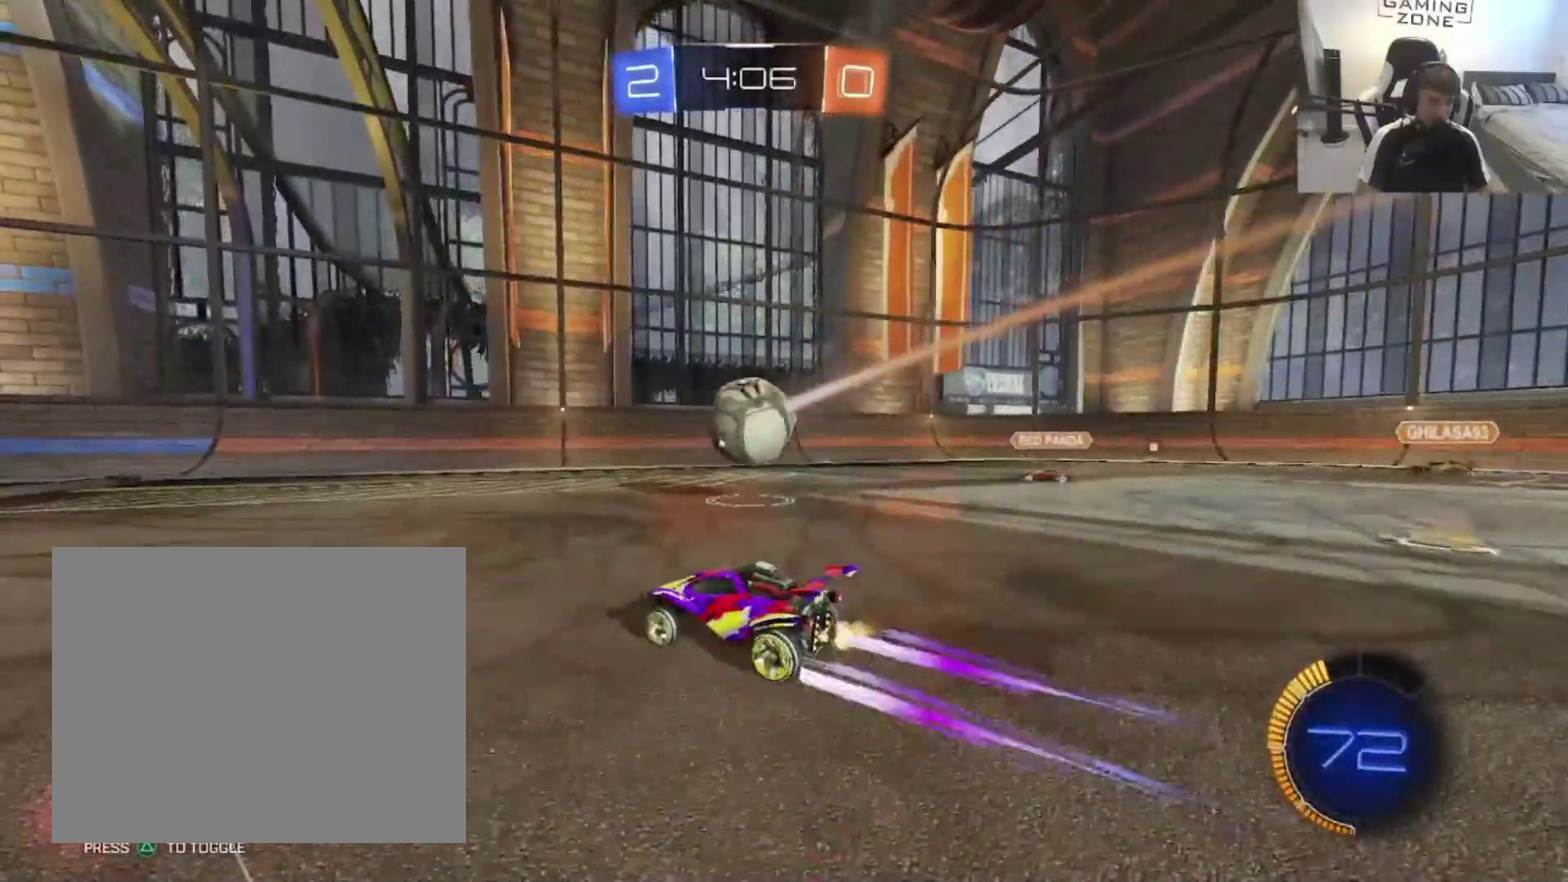
{"buttons": [], "left_stick": "center", "right_stick": "center", "events": [[17, "left_stick", "up-right"], [183, "R2", "up"], [183, "left_stick", "center"]]}
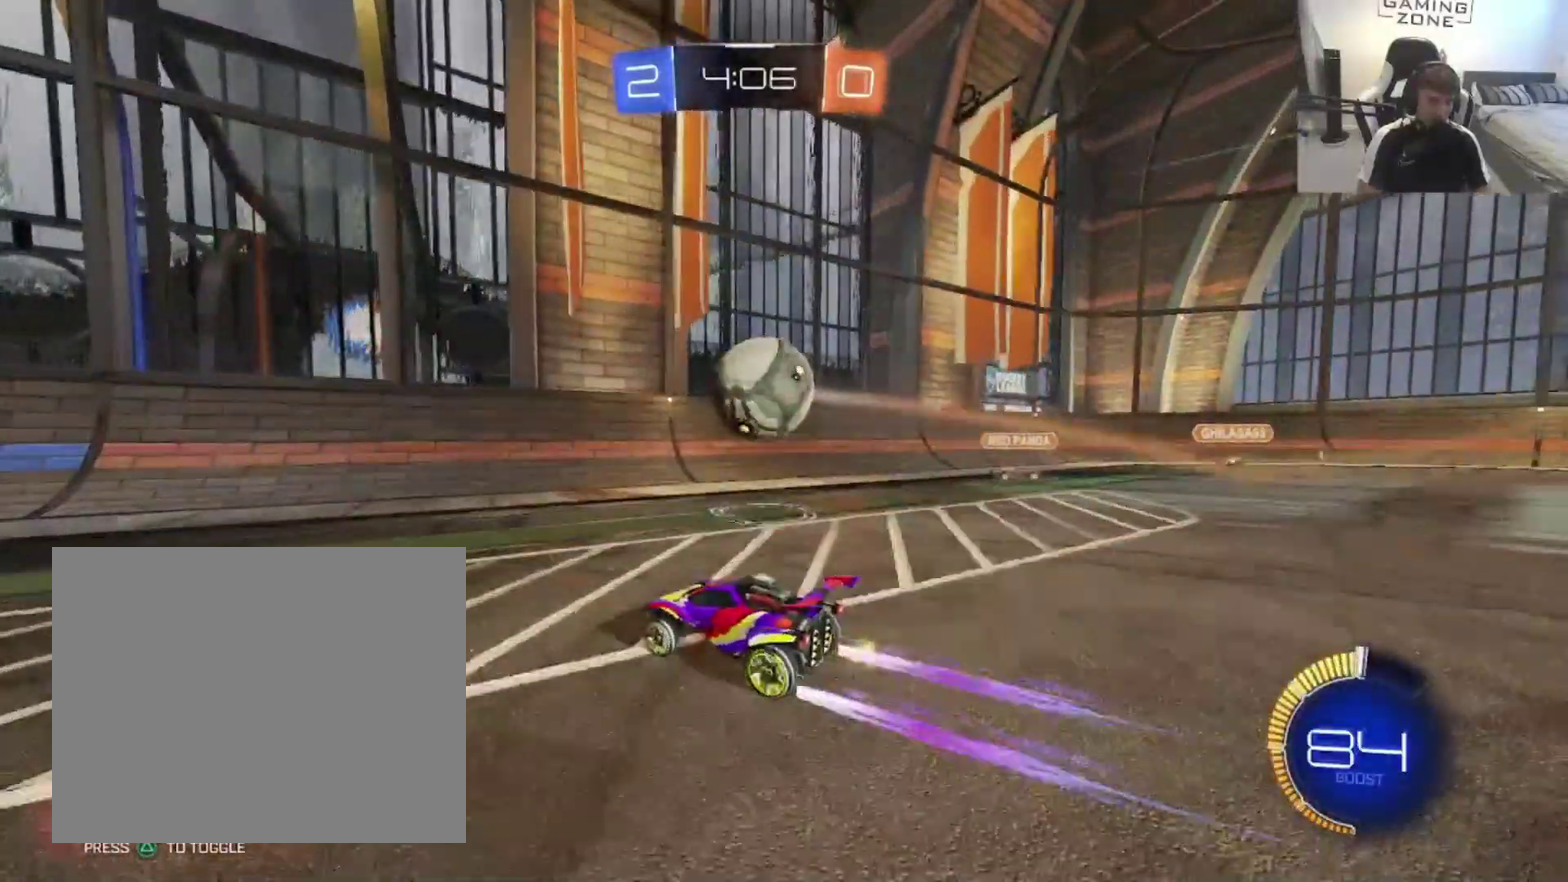
{"buttons": [], "left_stick": "right", "right_stick": "center", "events": [[50, "left_stick", "right"], [183, "CROSS", "down"], [183, "R2", "down"], [217, "left_stick", "center"], [250, "R2", "up"], [417, "left_stick", "right"], [483, "CROSS", "up"]]}
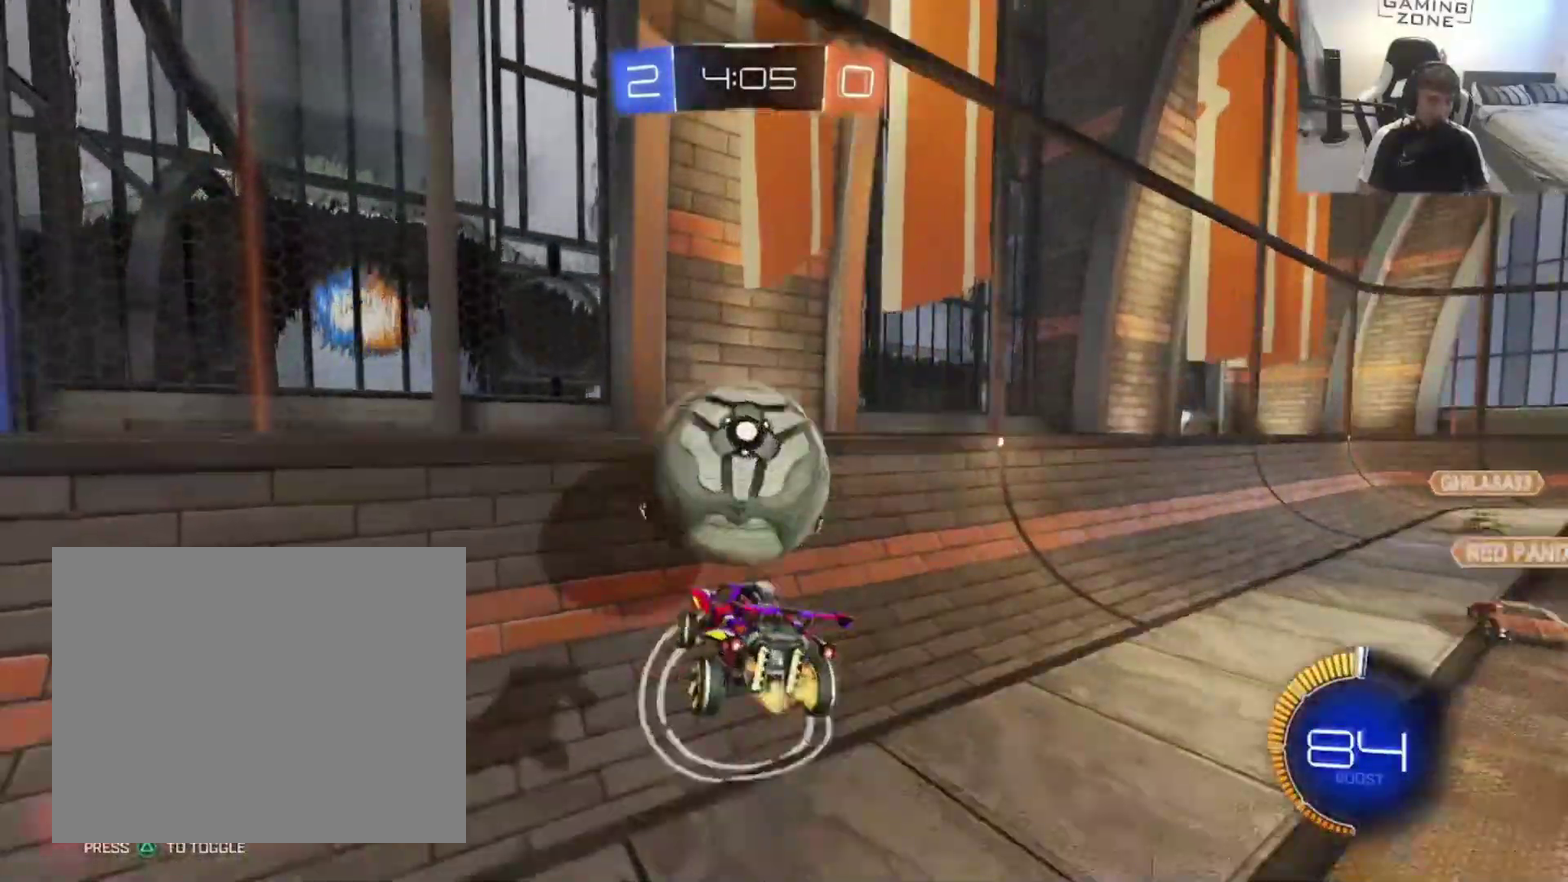
{"buttons": ["CIRCLE", "R2"], "left_stick": "center", "right_stick": "center", "events": [[50, "left_stick", "down-right"], [250, "R2", "down"], [317, "left_stick", "center"], [350, "CIRCLE", "down"]]}
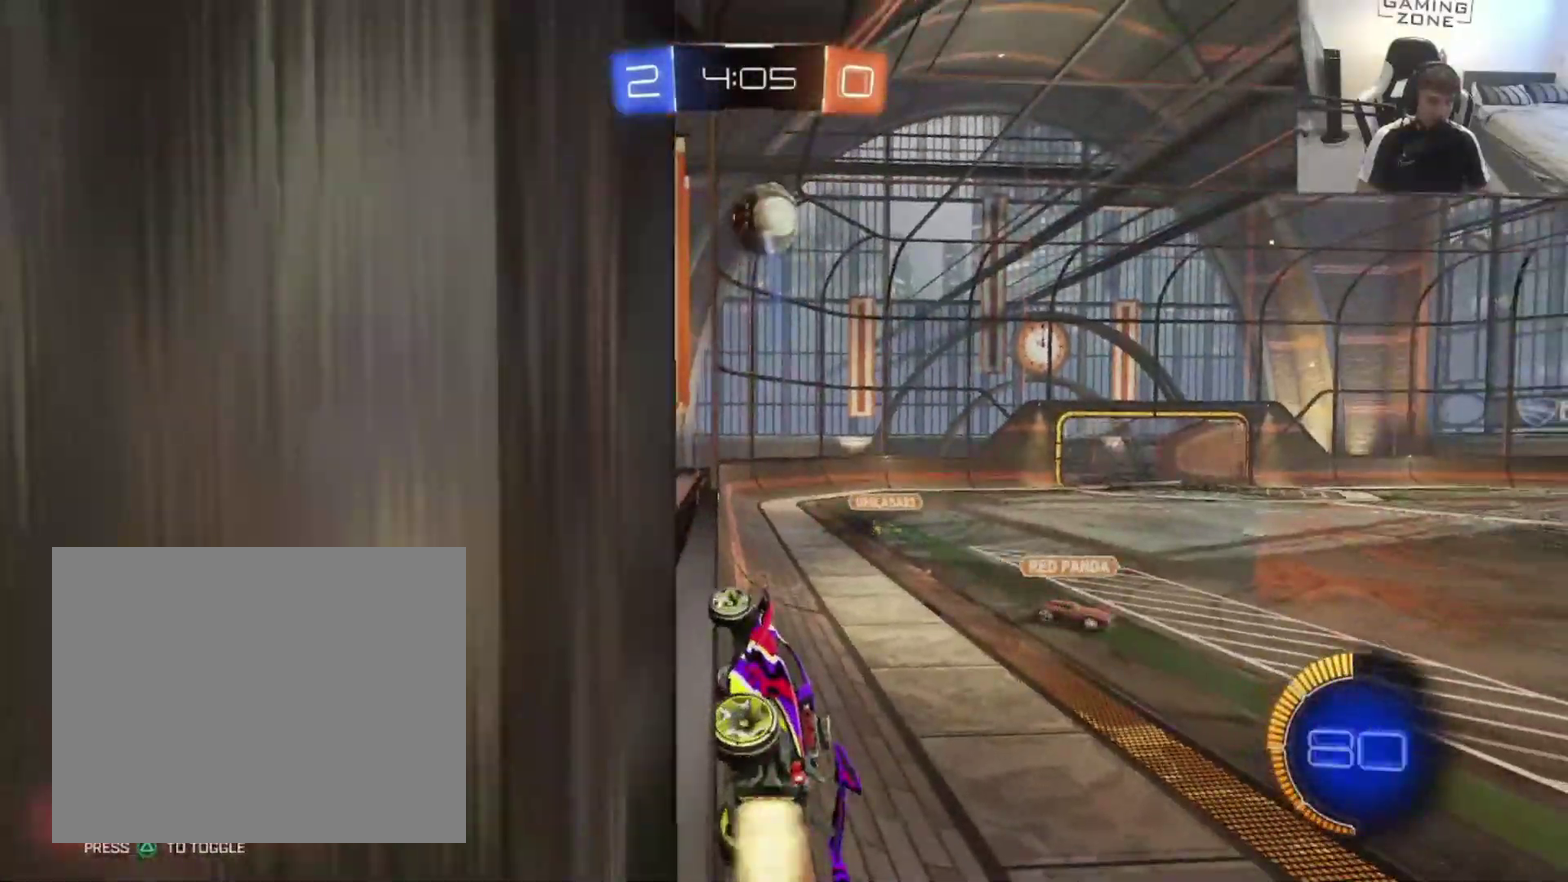
{"buttons": ["CROSS", "R2"], "left_stick": "down", "right_stick": "center", "events": [[50, "left_stick", "up-right"], [417, "CIRCLE", "up"], [417, "left_stick", "down"], [483, "CROSS", "down"]]}
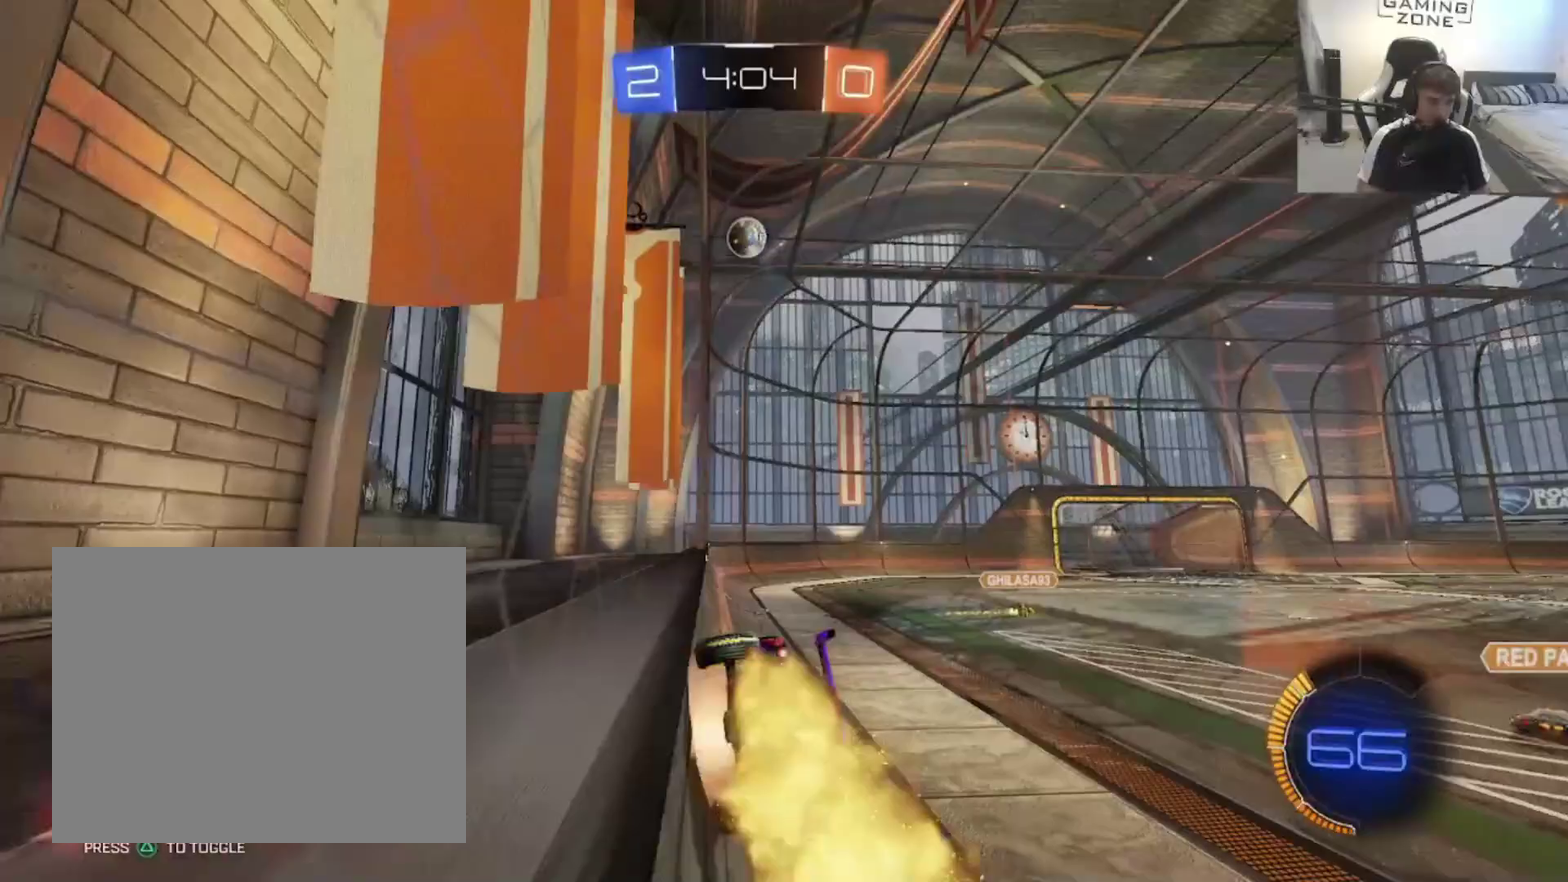
{"buttons": ["CROSS", "R2"], "left_stick": "up", "right_stick": "center", "events": [[150, "CROSS", "up"], [350, "left_stick", "up"], [450, "CROSS", "down"]]}
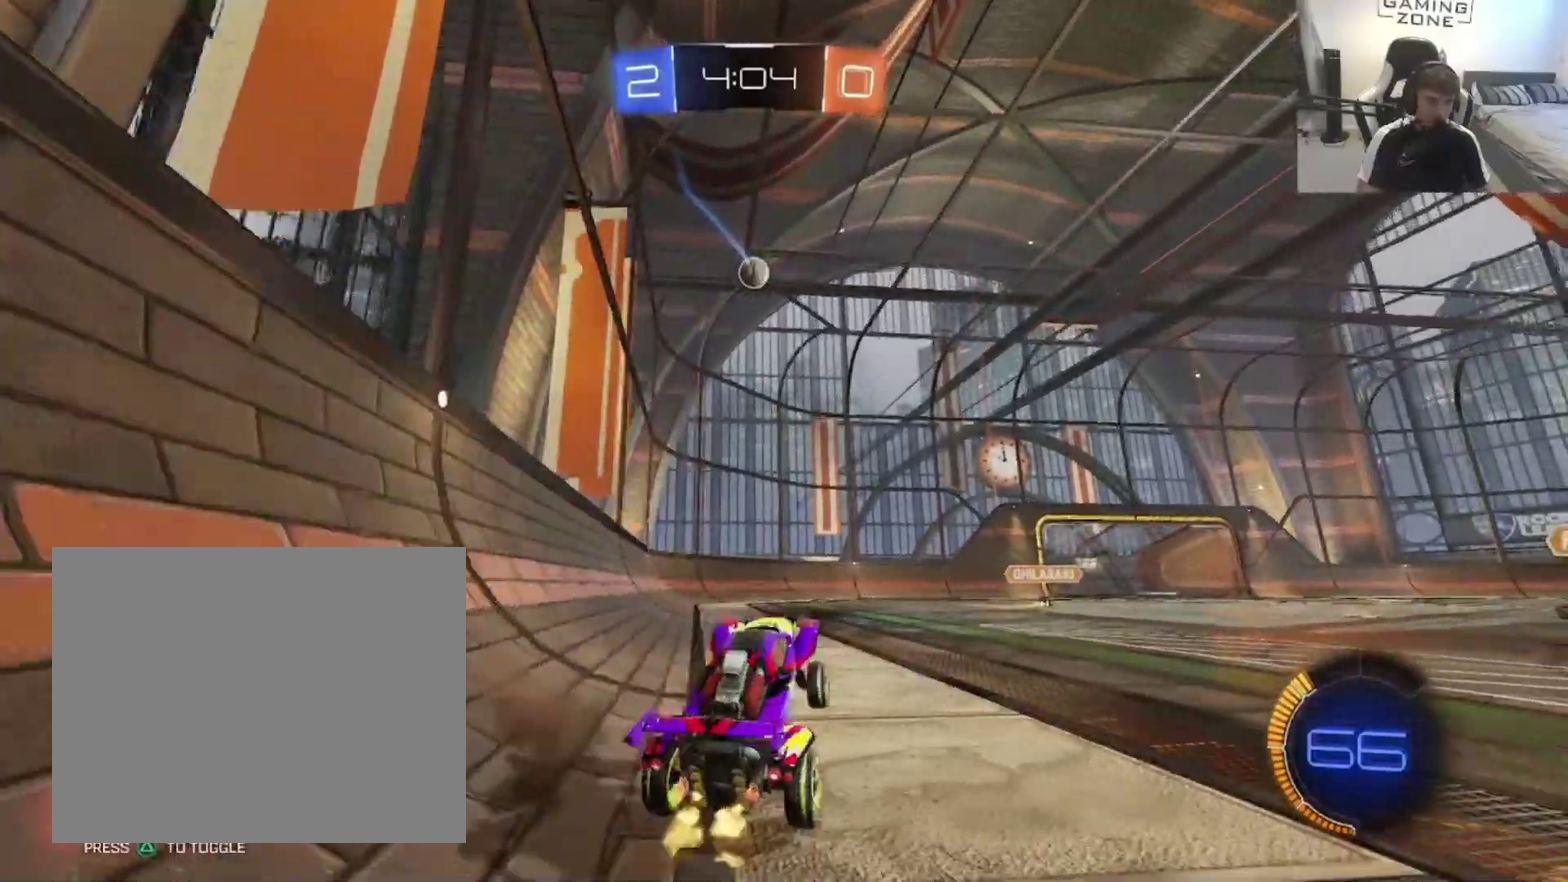
{"buttons": ["CIRCLE", "R2"], "left_stick": "up-right", "right_stick": "center", "events": [[50, "CIRCLE", "down"], [50, "CROSS", "up"], [150, "left_stick", "up-left"], [450, "left_stick", "up-right"]]}
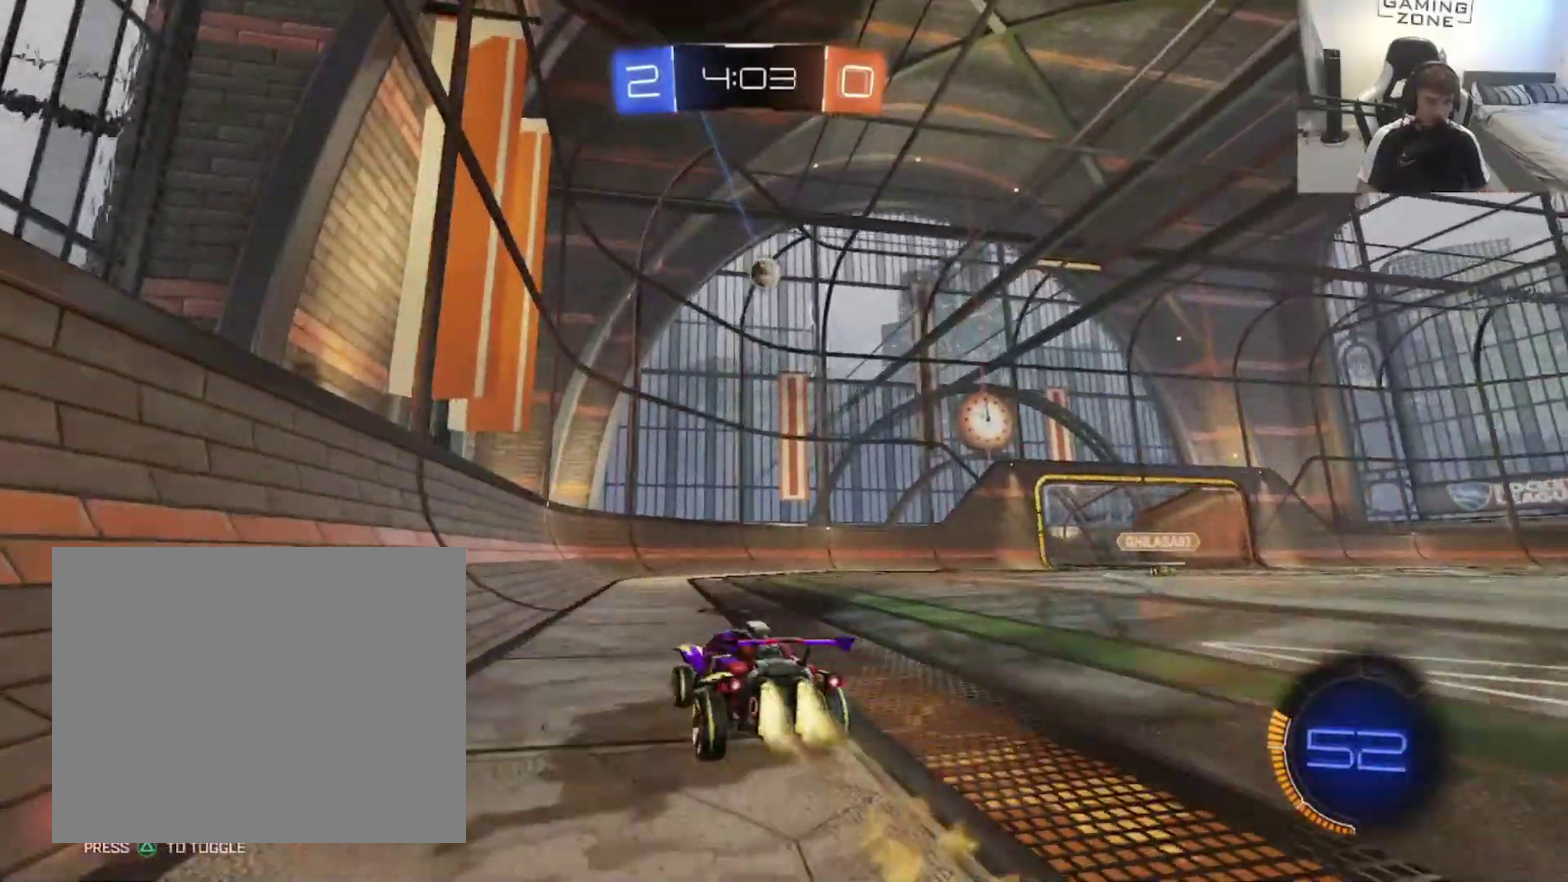
{"buttons": ["R2"], "left_stick": "center", "right_stick": "center", "events": [[450, "CIRCLE", "up"], [483, "left_stick", "center"]]}
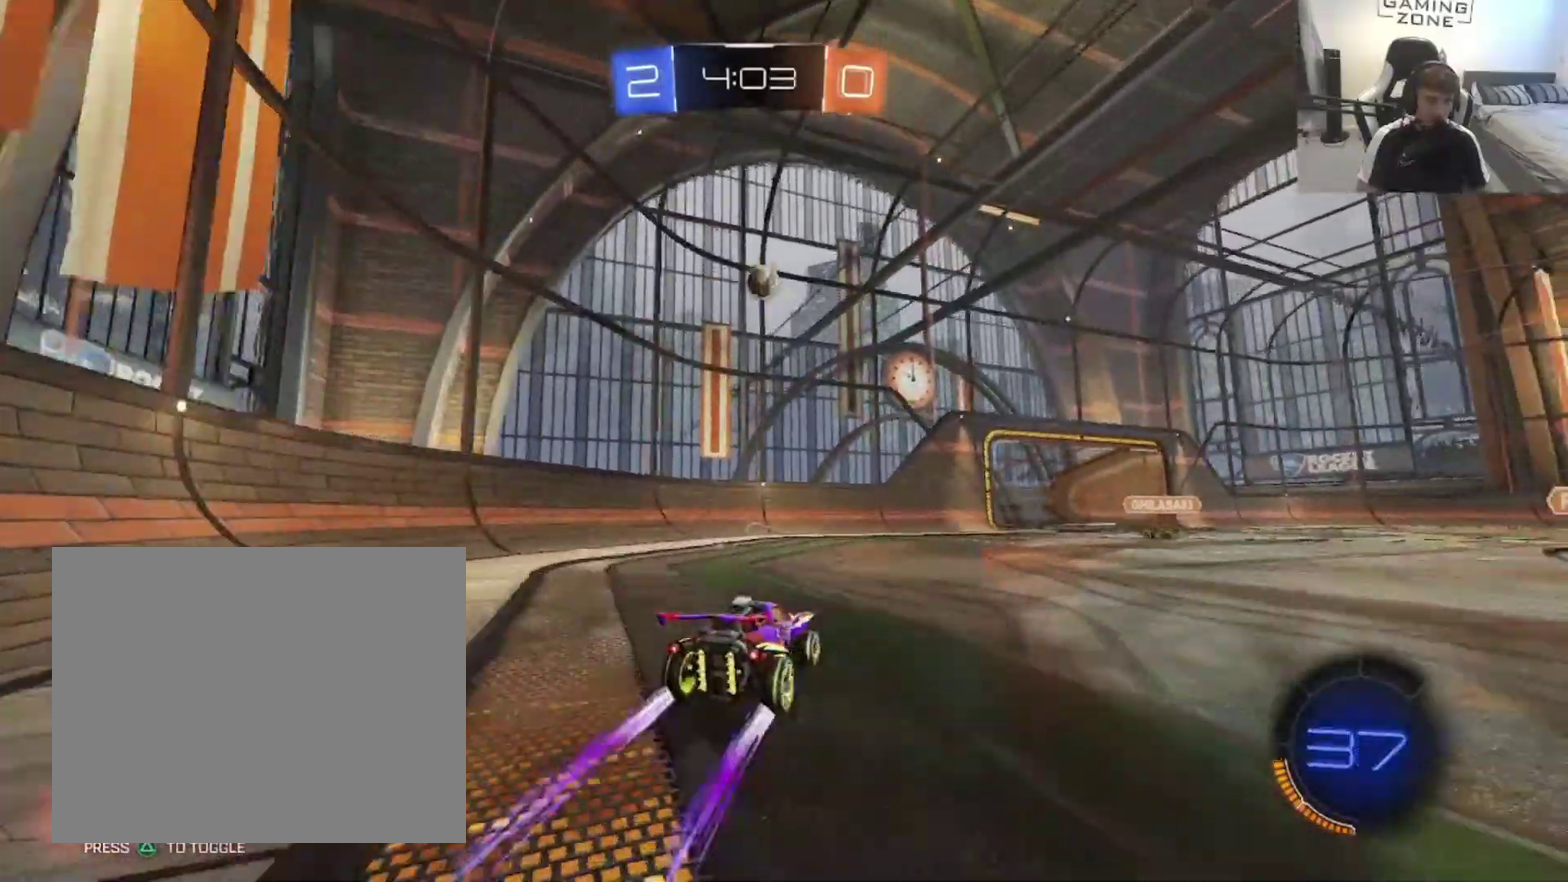
{"buttons": ["R2"], "left_stick": "center", "right_stick": "center", "events": [[317, "left_stick", "up-left"], [483, "left_stick", "center"]]}
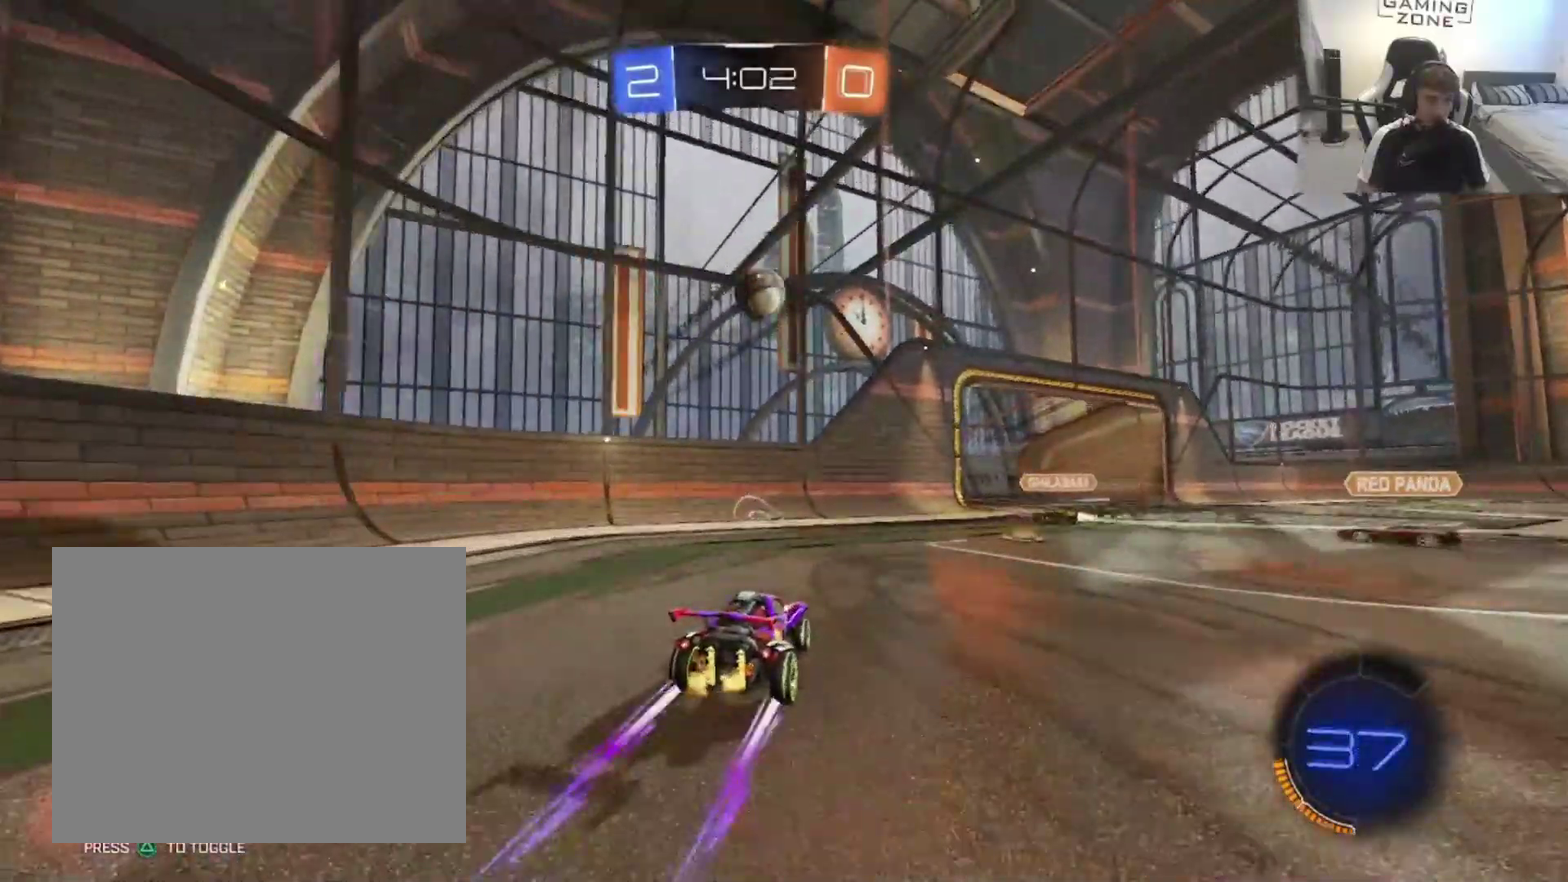
{"buttons": ["TRIANGLE", "R2"], "left_stick": "up-right", "right_stick": "center", "events": [[117, "left_stick", "up-left"], [250, "left_stick", "center"], [417, "left_stick", "up-right"], [483, "TRIANGLE", "down"]]}
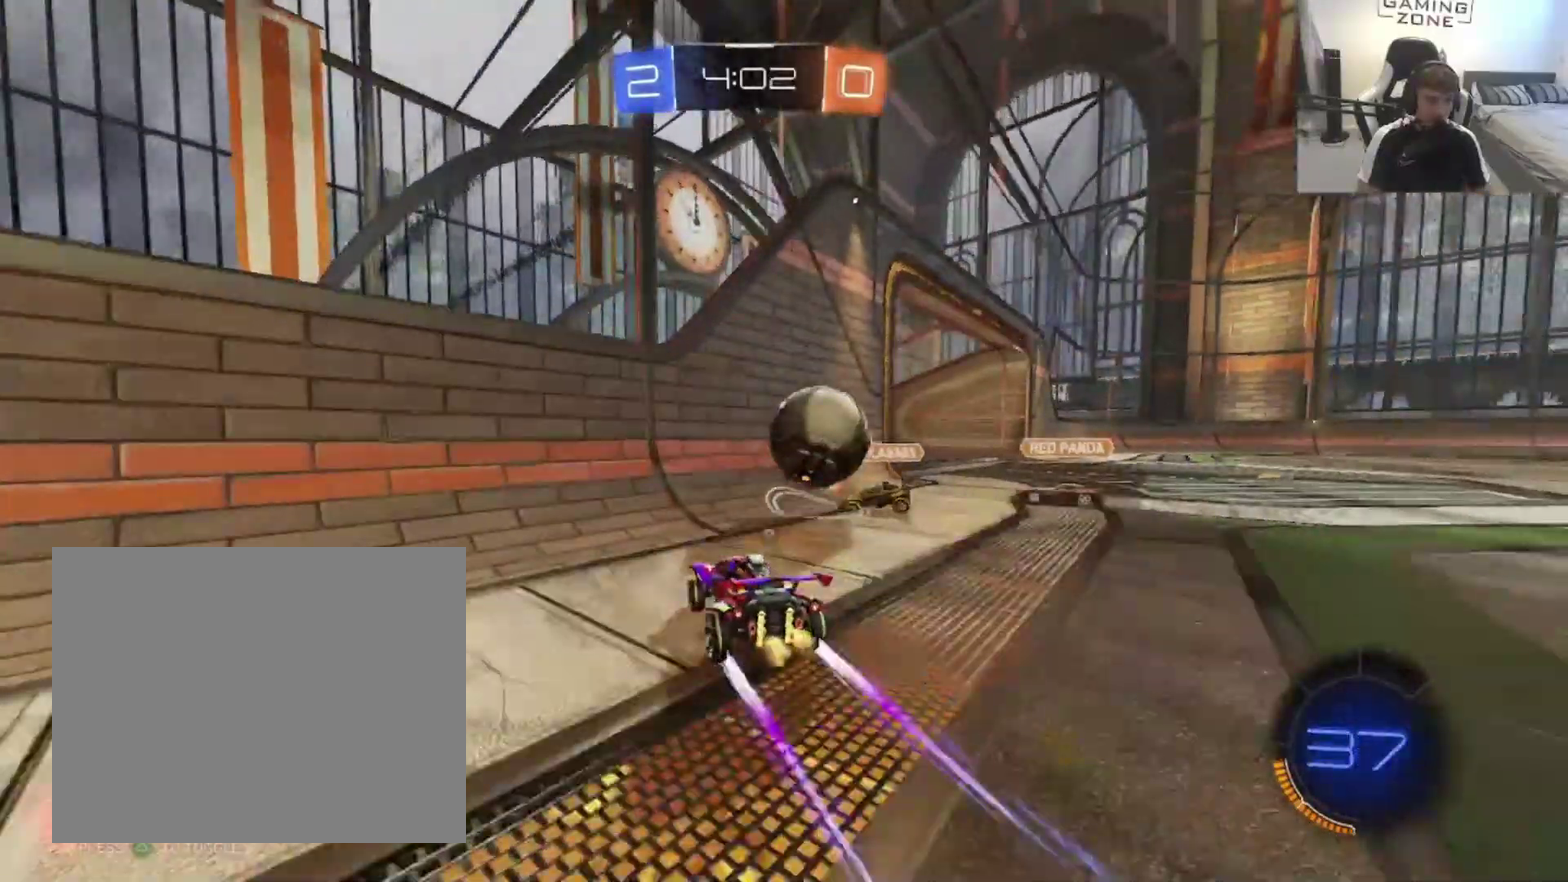
{"buttons": ["TRIANGLE", "R2"], "left_stick": "right", "right_stick": "center", "events": [[117, "CIRCLE", "down"], [150, "TRIANGLE", "up"], [383, "CIRCLE", "up"], [483, "TRIANGLE", "down"], [500, "left_stick", "right"]]}
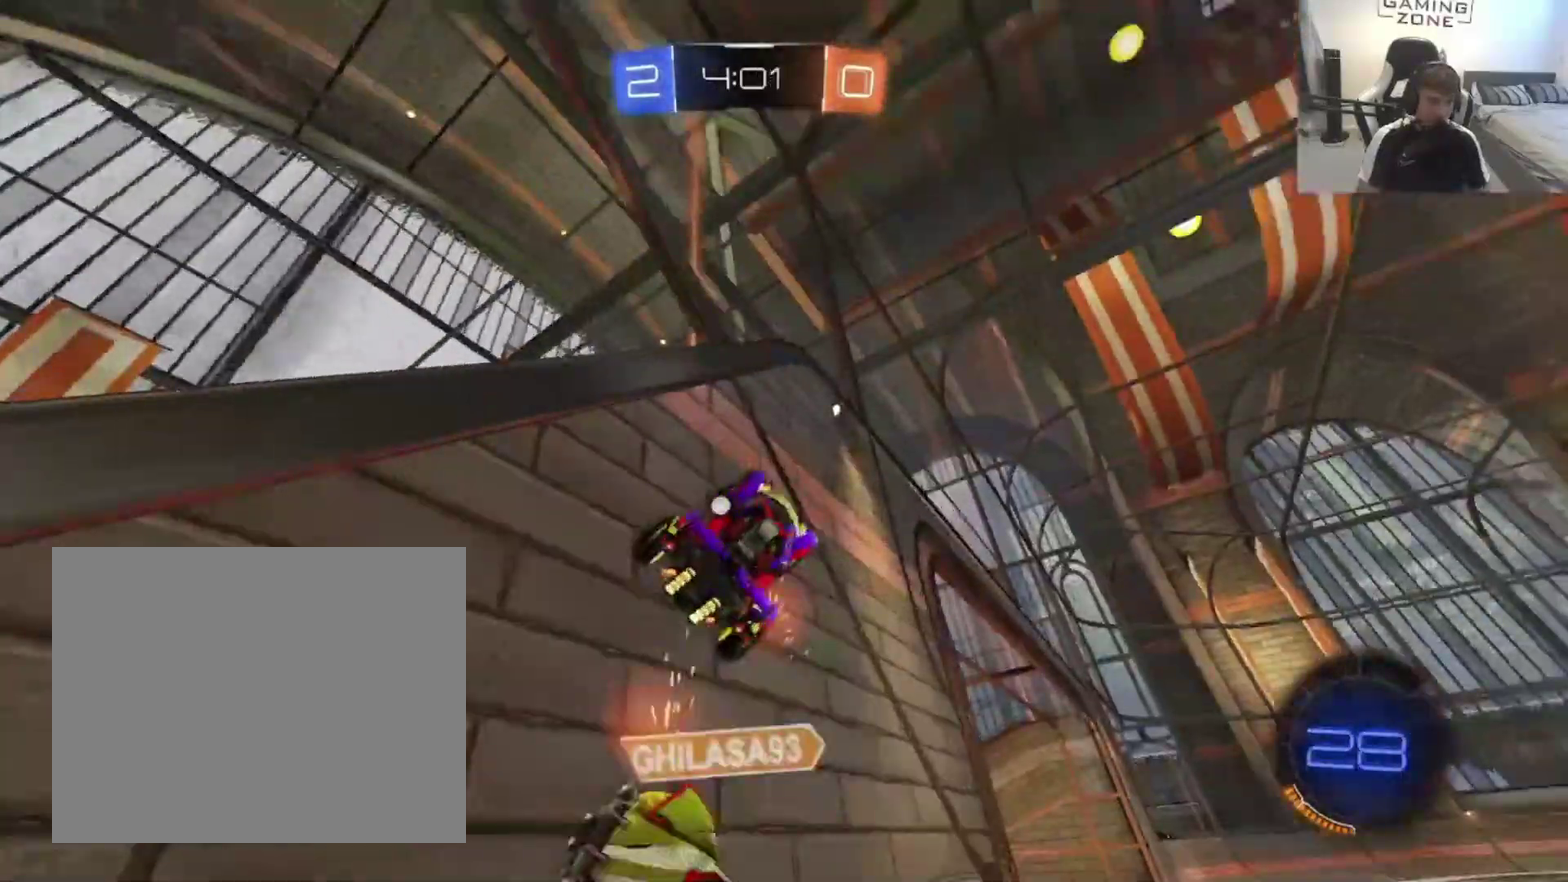
{"buttons": ["CROSS", "R2"], "left_stick": "right", "right_stick": "center", "events": [[117, "TRIANGLE", "up"], [483, "CROSS", "down"]]}
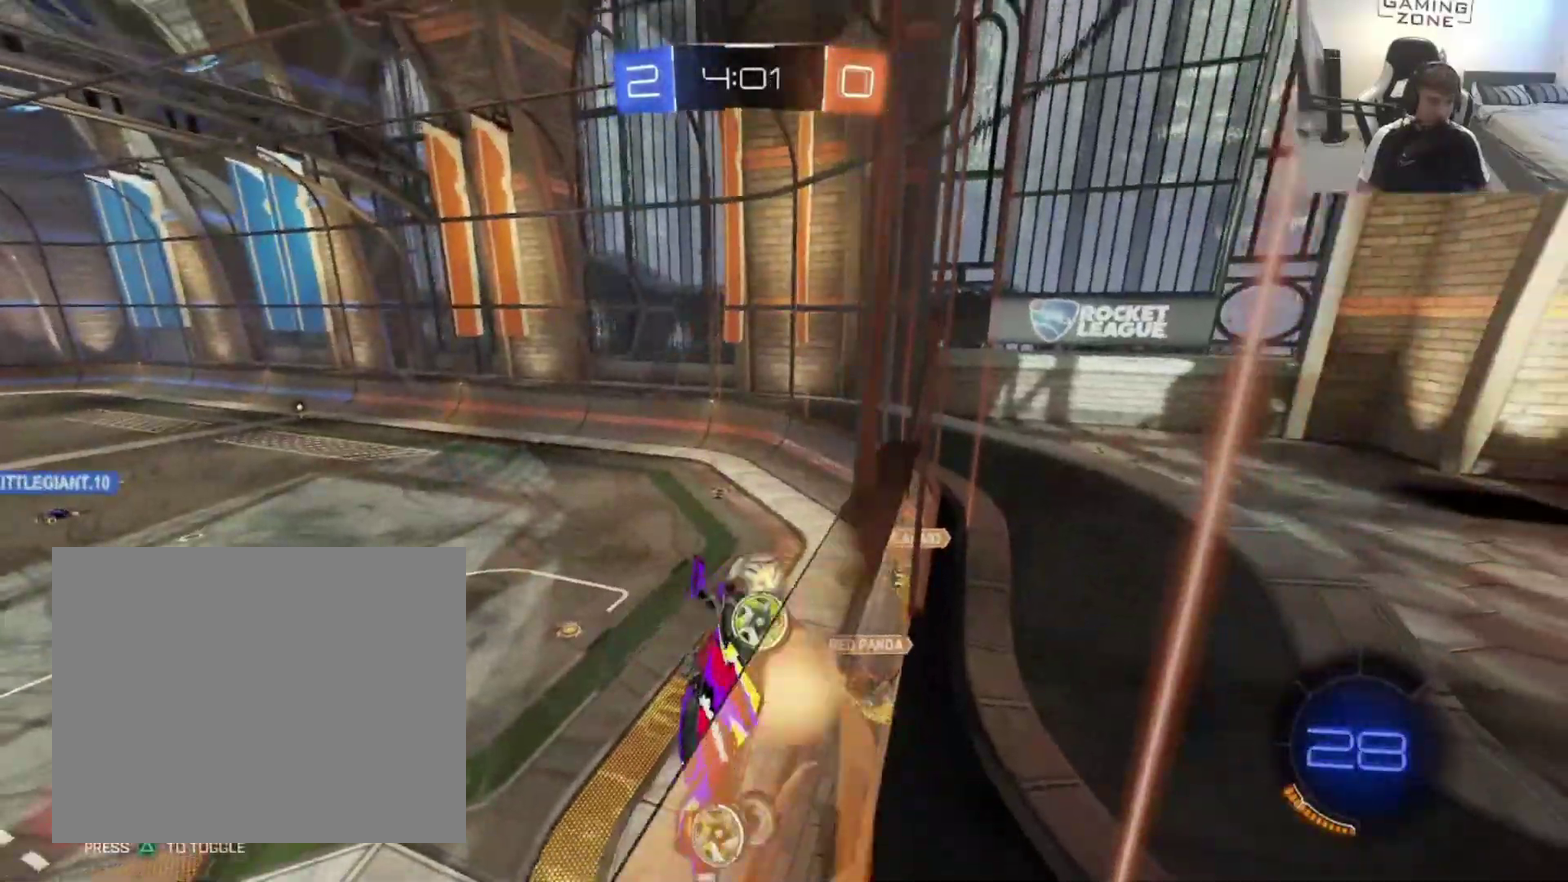
{"buttons": [], "left_stick": "down-left", "right_stick": "center", "events": [[50, "left_stick", "down"], [150, "CROSS", "up"], [150, "R2", "up"], [183, "TRIANGLE", "down"], [317, "TRIANGLE", "up"], [417, "left_stick", "down-left"]]}